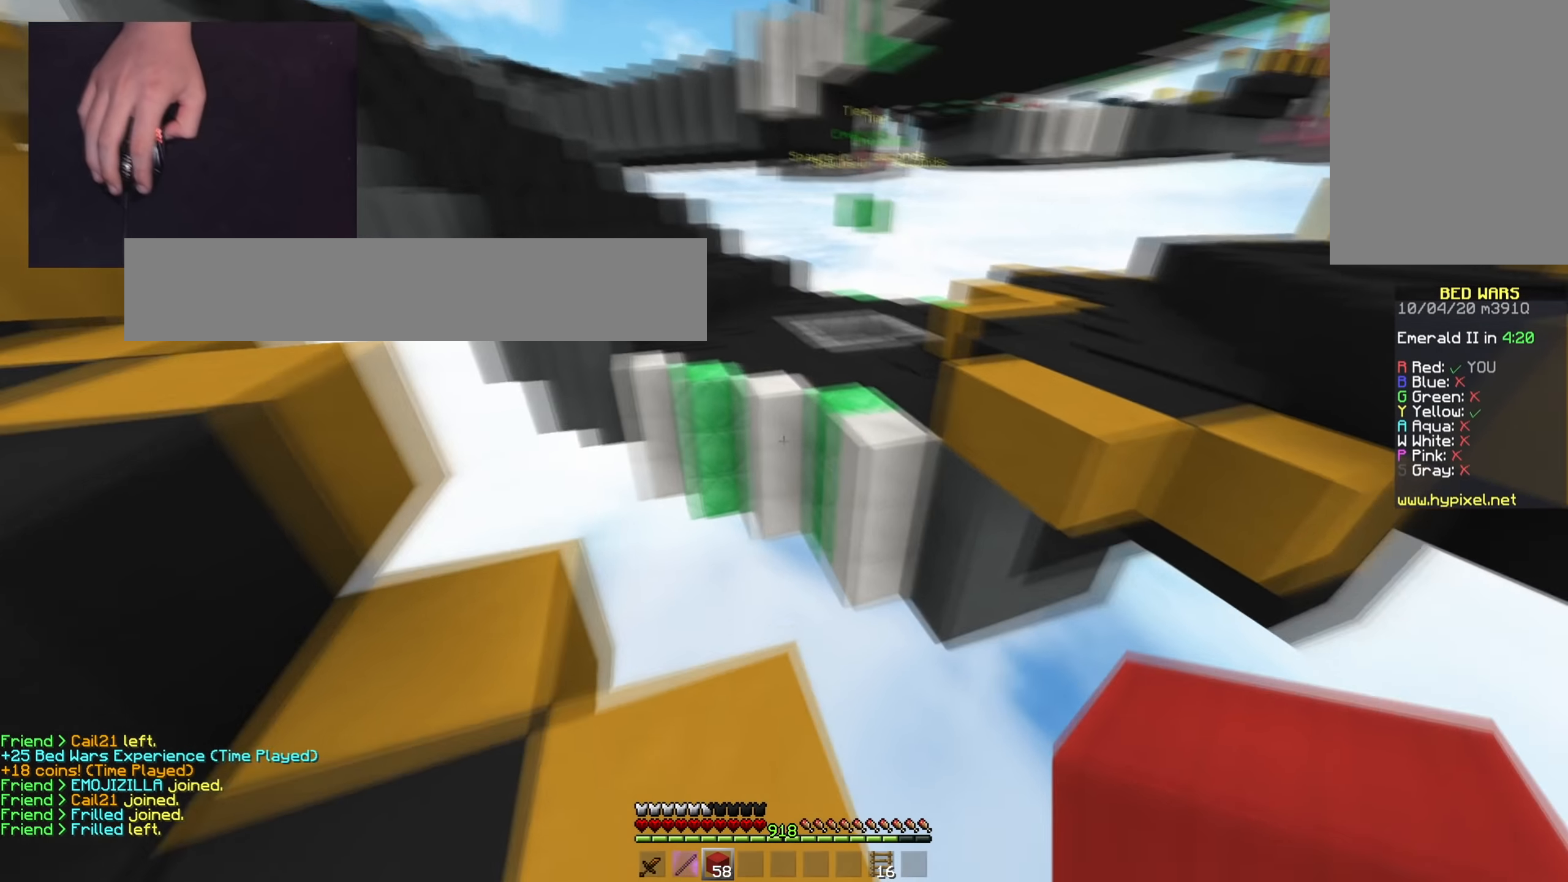
Gameplay with keyboard and mouse; each line is a JSON object with the keys and mouse buttons held at the frame after it. "events" lists presses ("down") and releases ("up") of "a", "d", "s", "space", "w", "mouse_left" and "mouse_right" between this image and that frame as [ms after this image, input, new state], when the widget could be followed in between. "mouse_left", "mouse_right" = the "left", "right" buttons of the "mouse" list. No other keys are recorded. Fast repeated clicks can show as one long hold. Mouse movement is not recorded.
{"keys": ["space", "w"], "mouse": [], "events": [[183, "space", "down"]]}
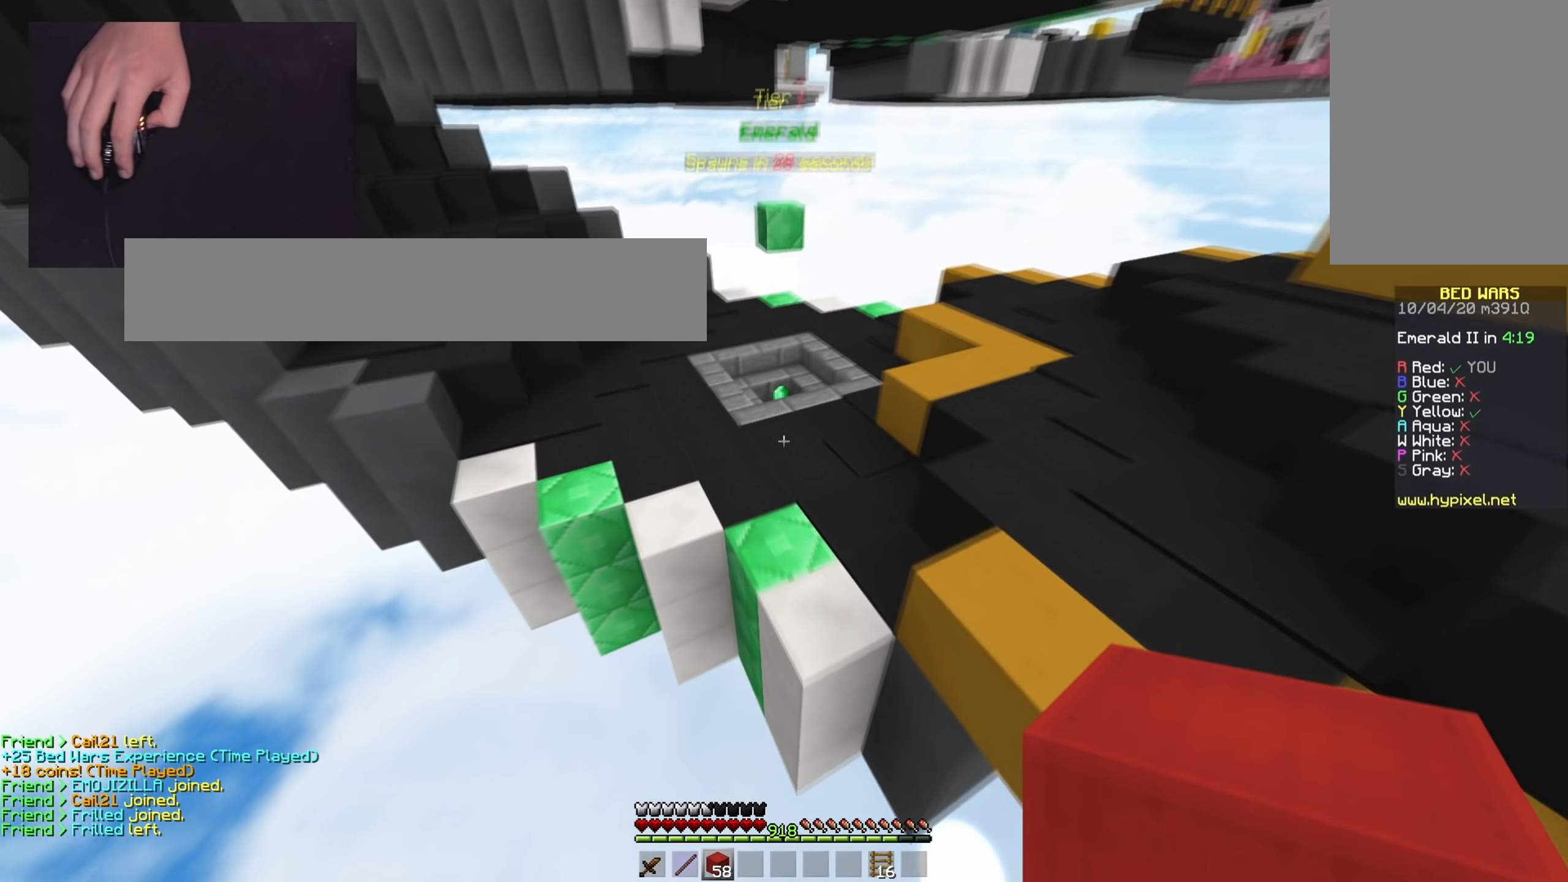
{"keys": ["space", "w"], "mouse": [], "events": []}
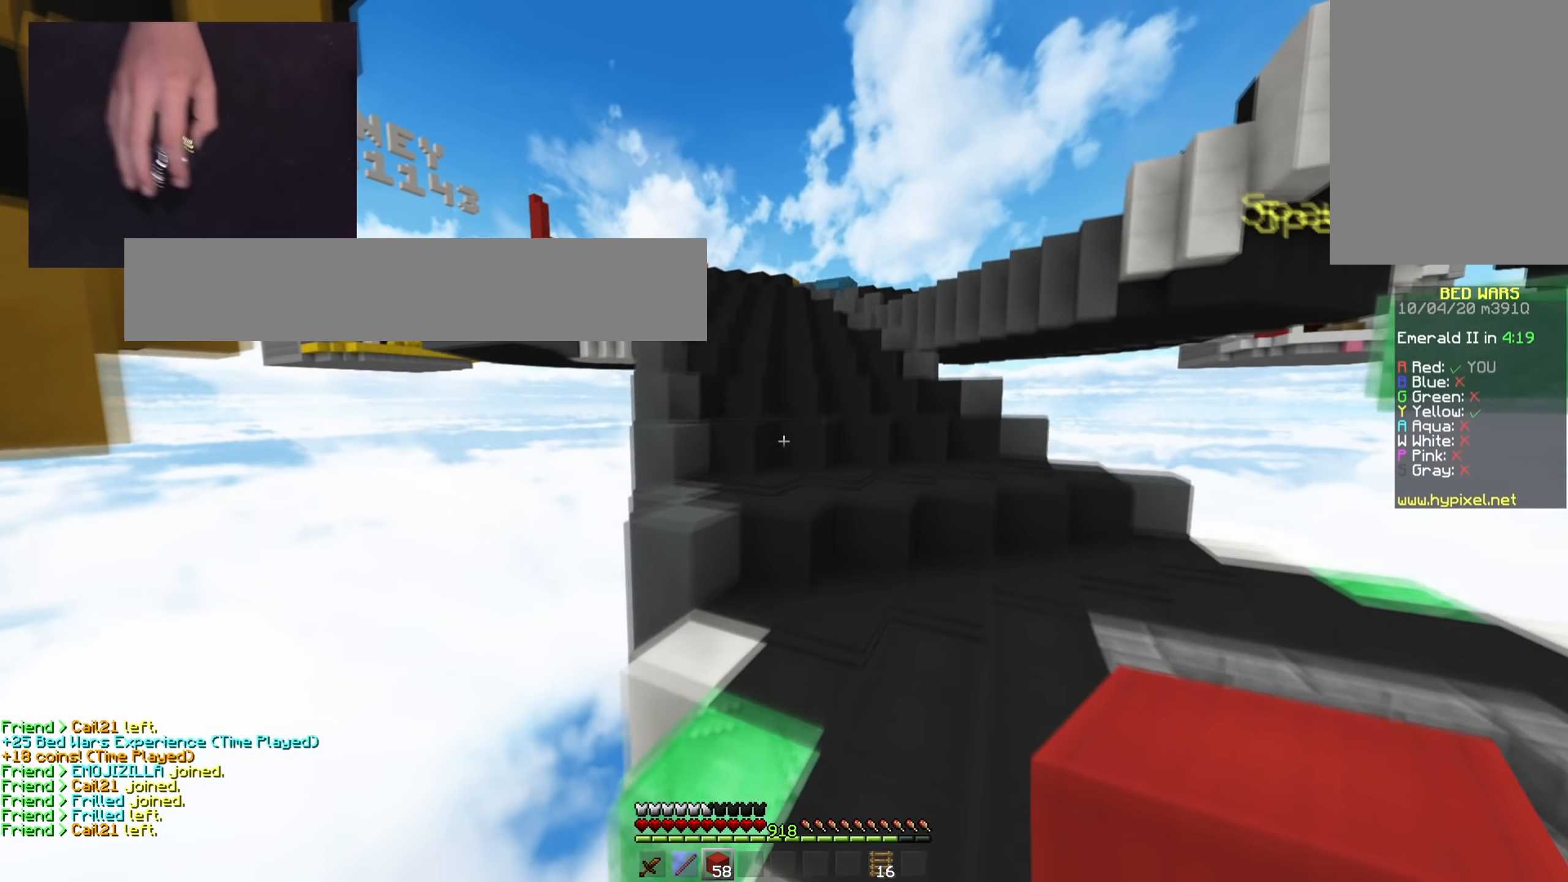
{"keys": ["space", "w"], "mouse": [], "events": [[100, "space", "up"], [267, "space", "down"]]}
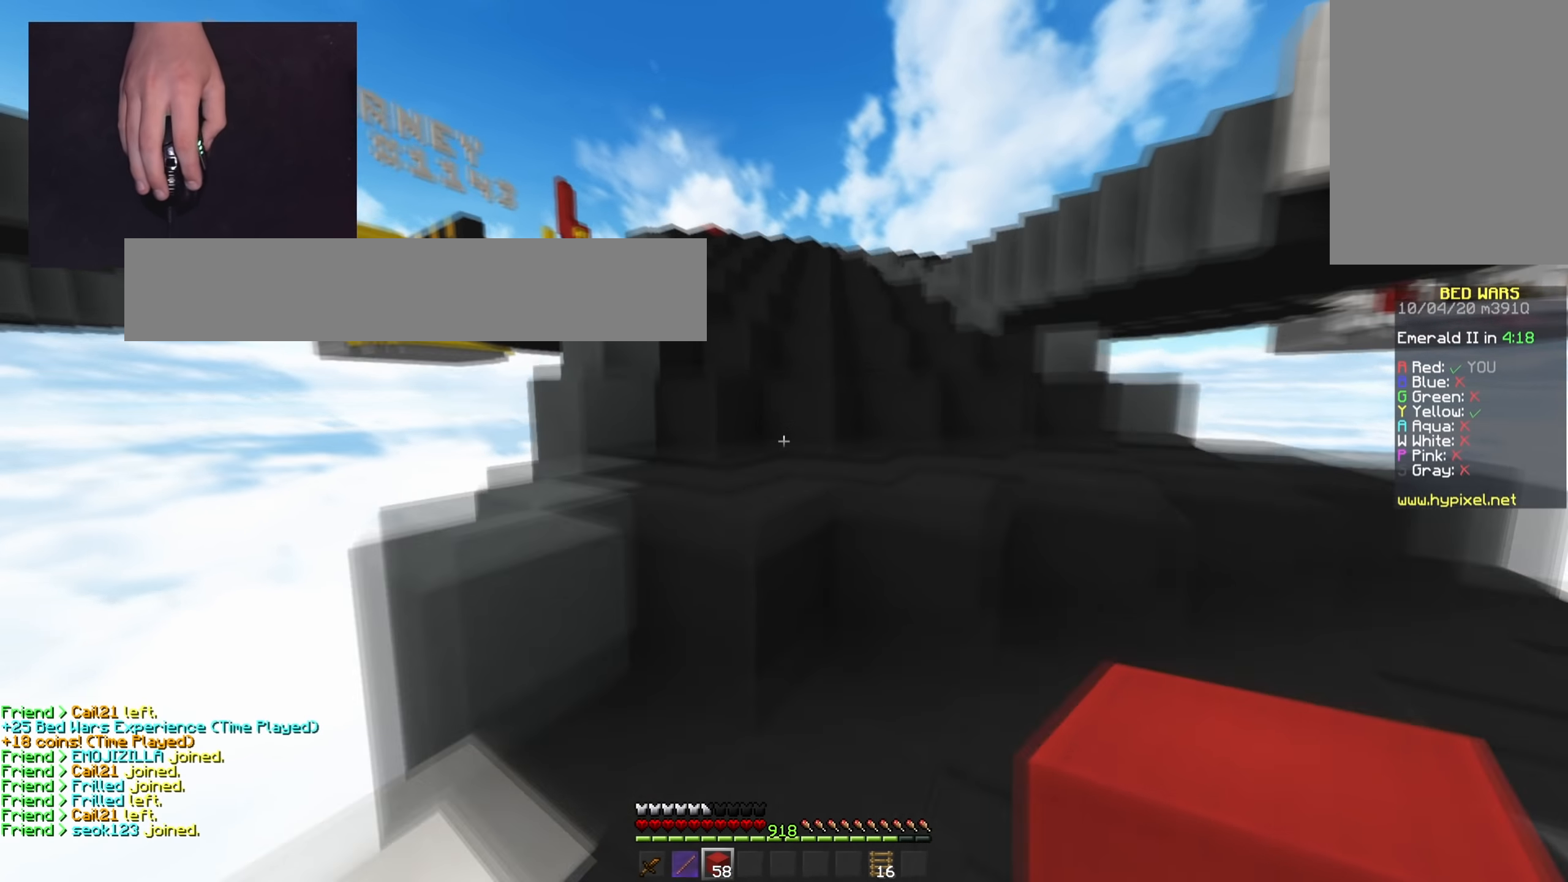
{"keys": ["space", "w"], "mouse": [], "events": [[134, "space", "up"], [217, "space", "down"]]}
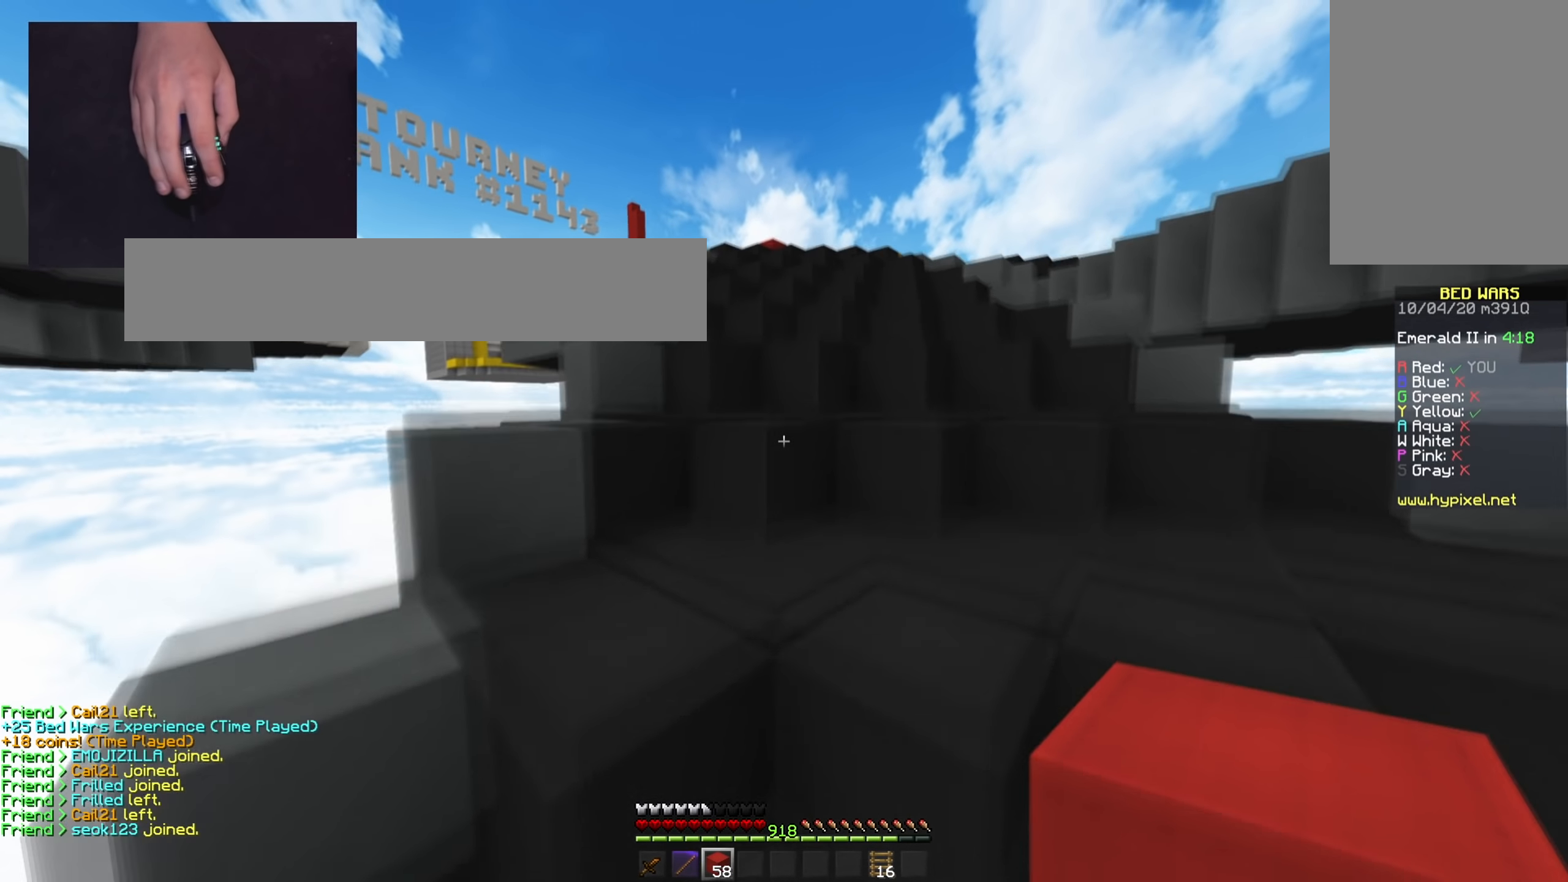
{"keys": ["space", "w"], "mouse": [], "events": []}
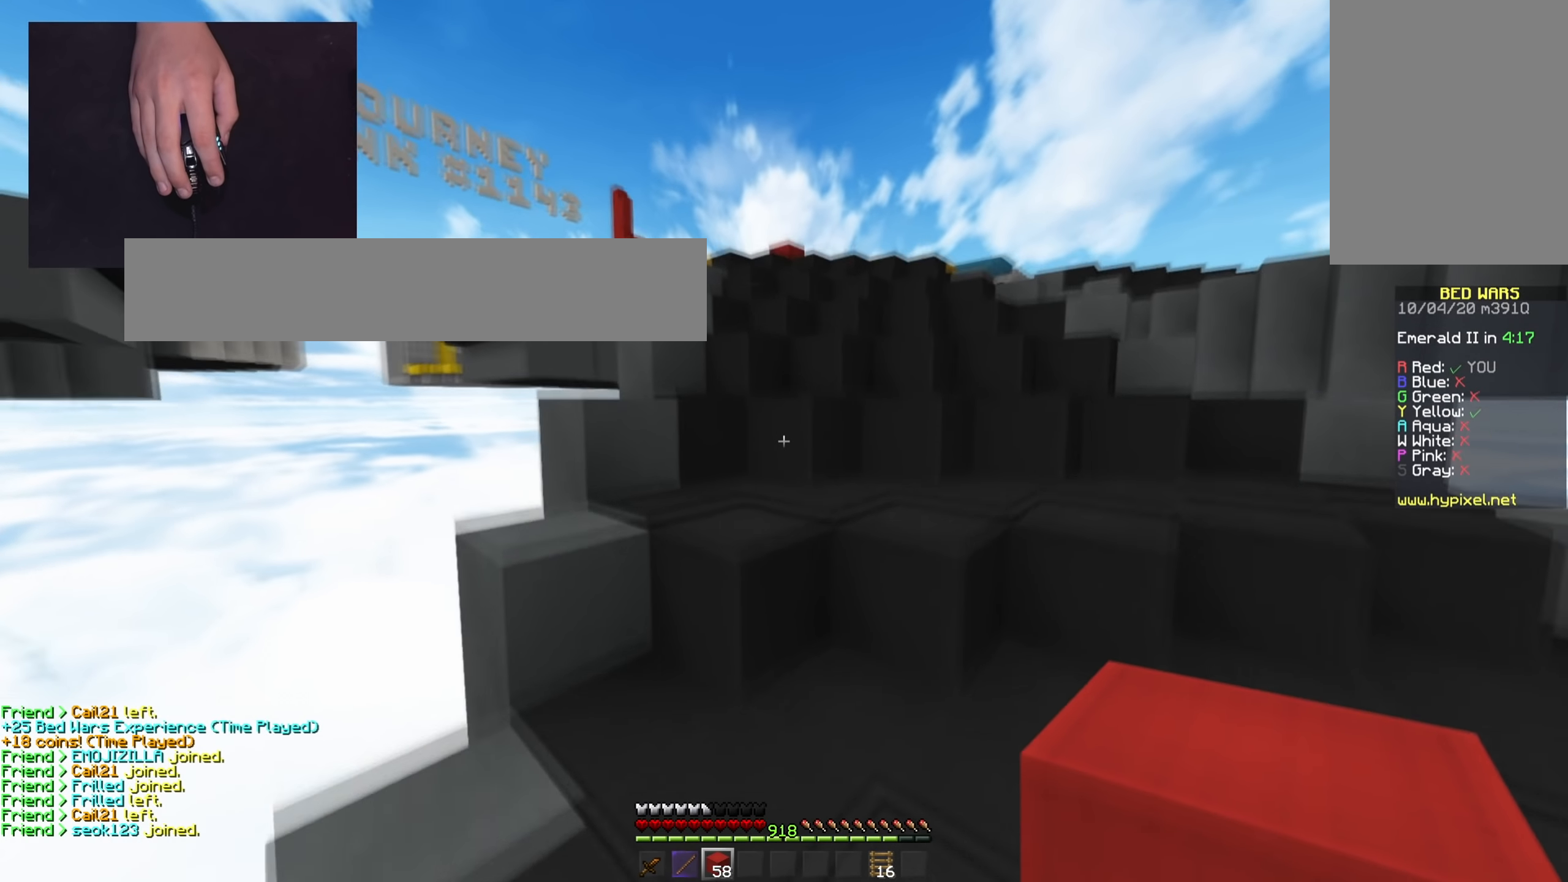
{"keys": ["w"], "mouse": [], "events": [[484, "space", "up"]]}
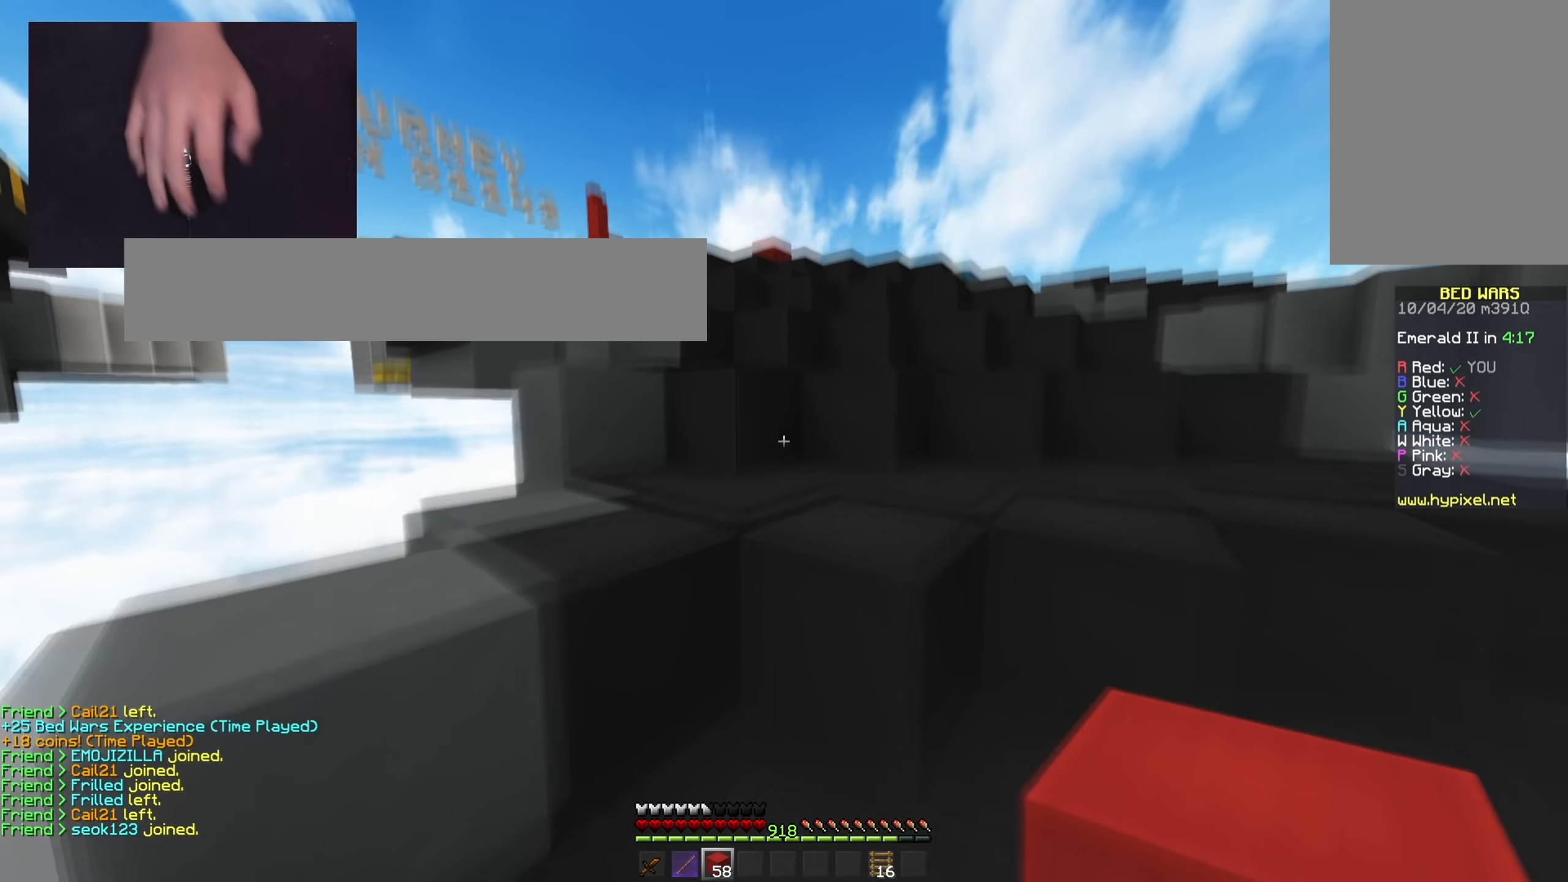
{"keys": ["space", "w"], "mouse": [], "events": [[50, "space", "down"]]}
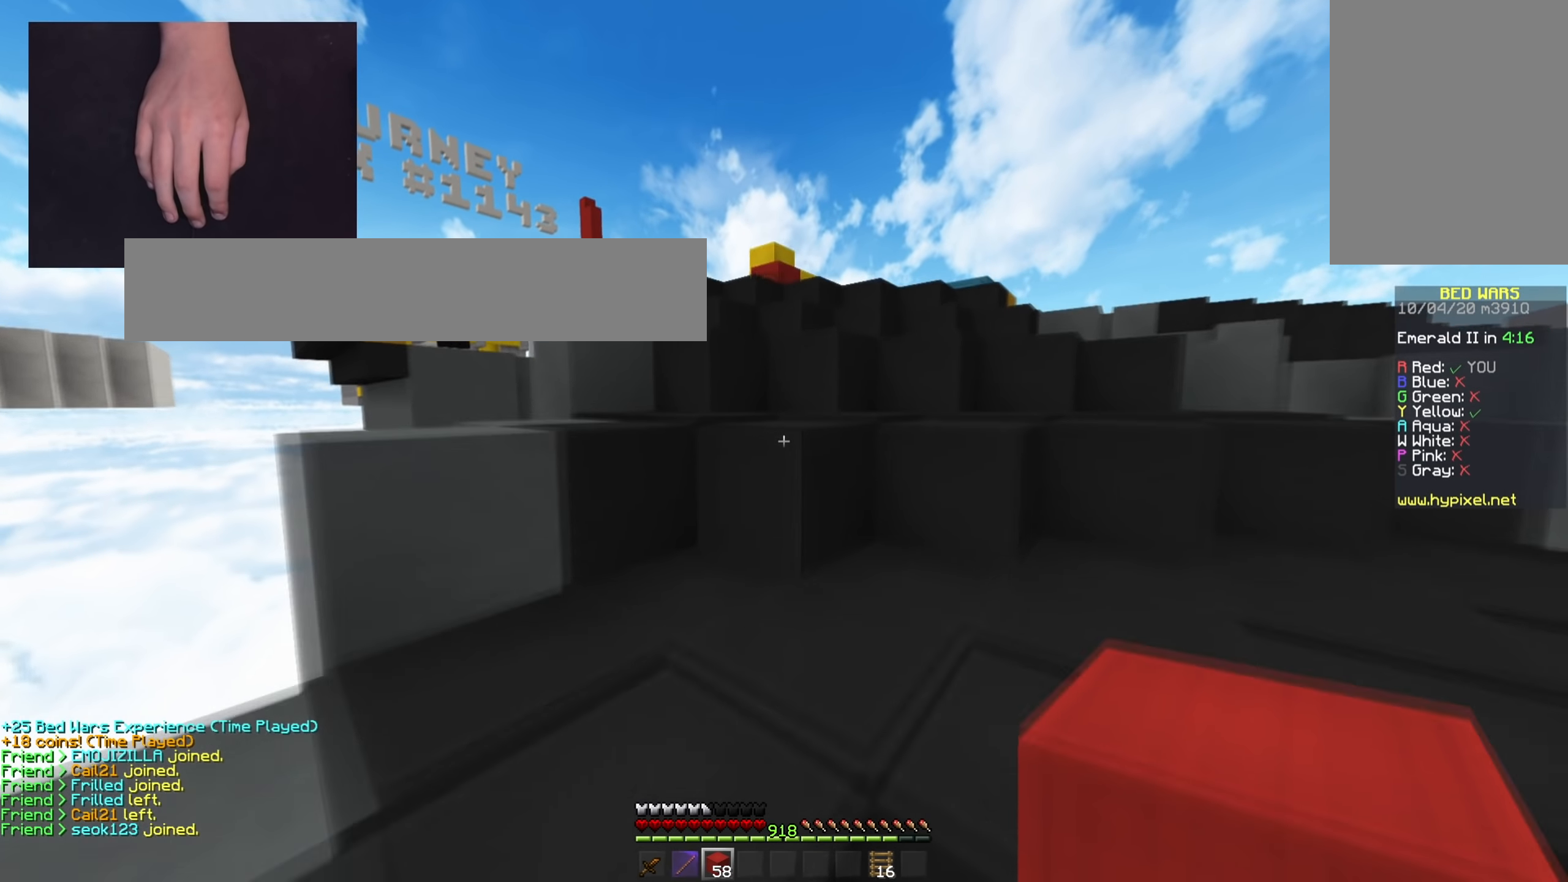
{"keys": ["space", "w"], "mouse": [], "events": [[334, "space", "up"], [367, "space", "down"]]}
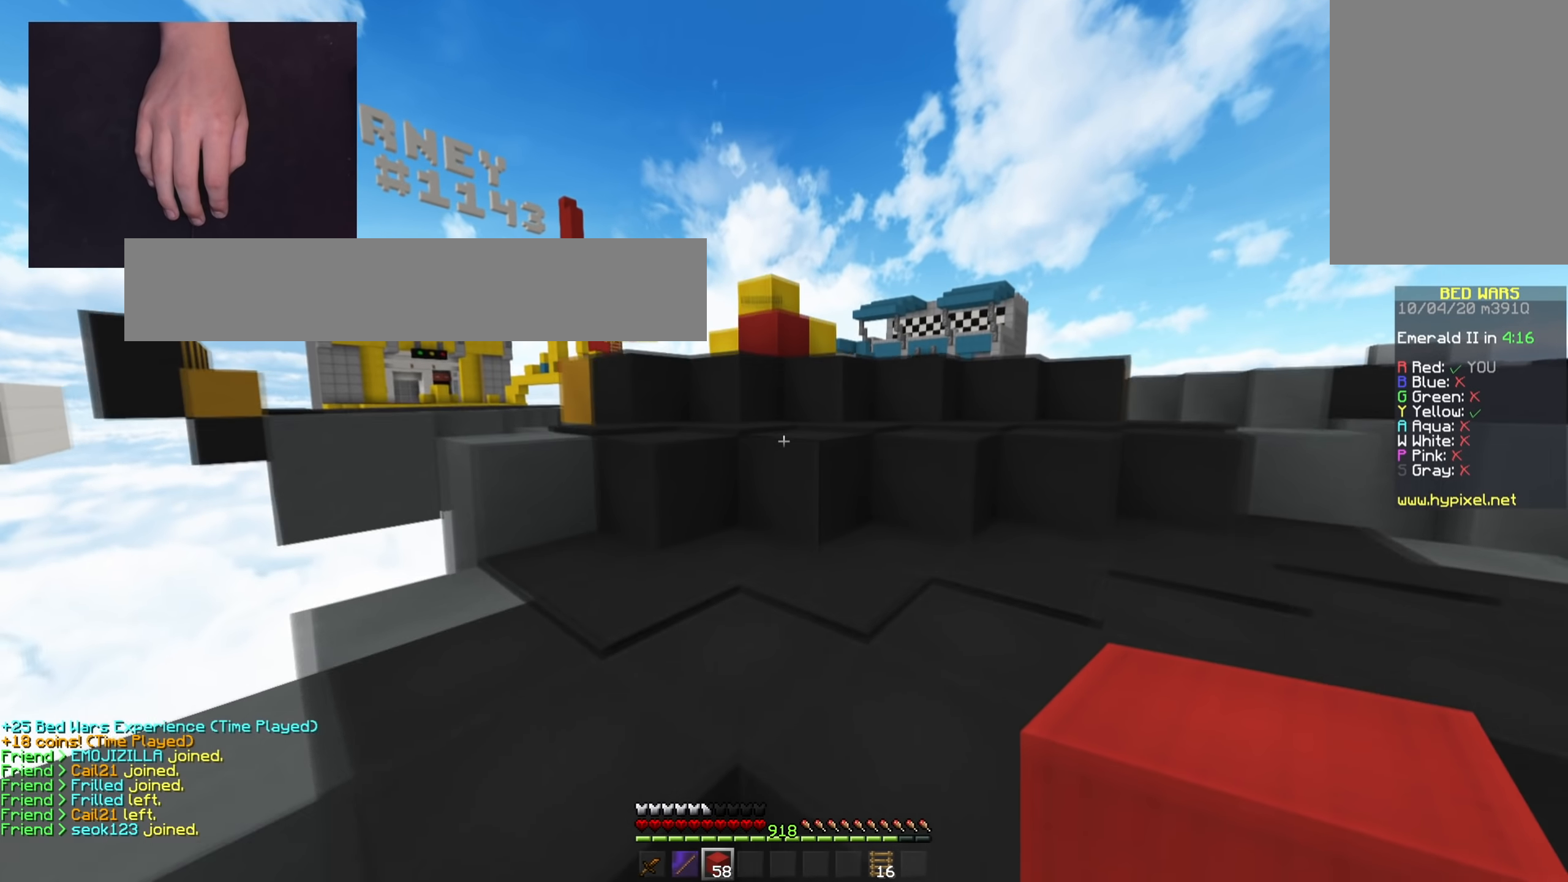
{"keys": ["d", "w"], "mouse": [], "events": [[33, "d", "down"], [33, "space", "up"], [133, "space", "down"], [333, "space", "up"]]}
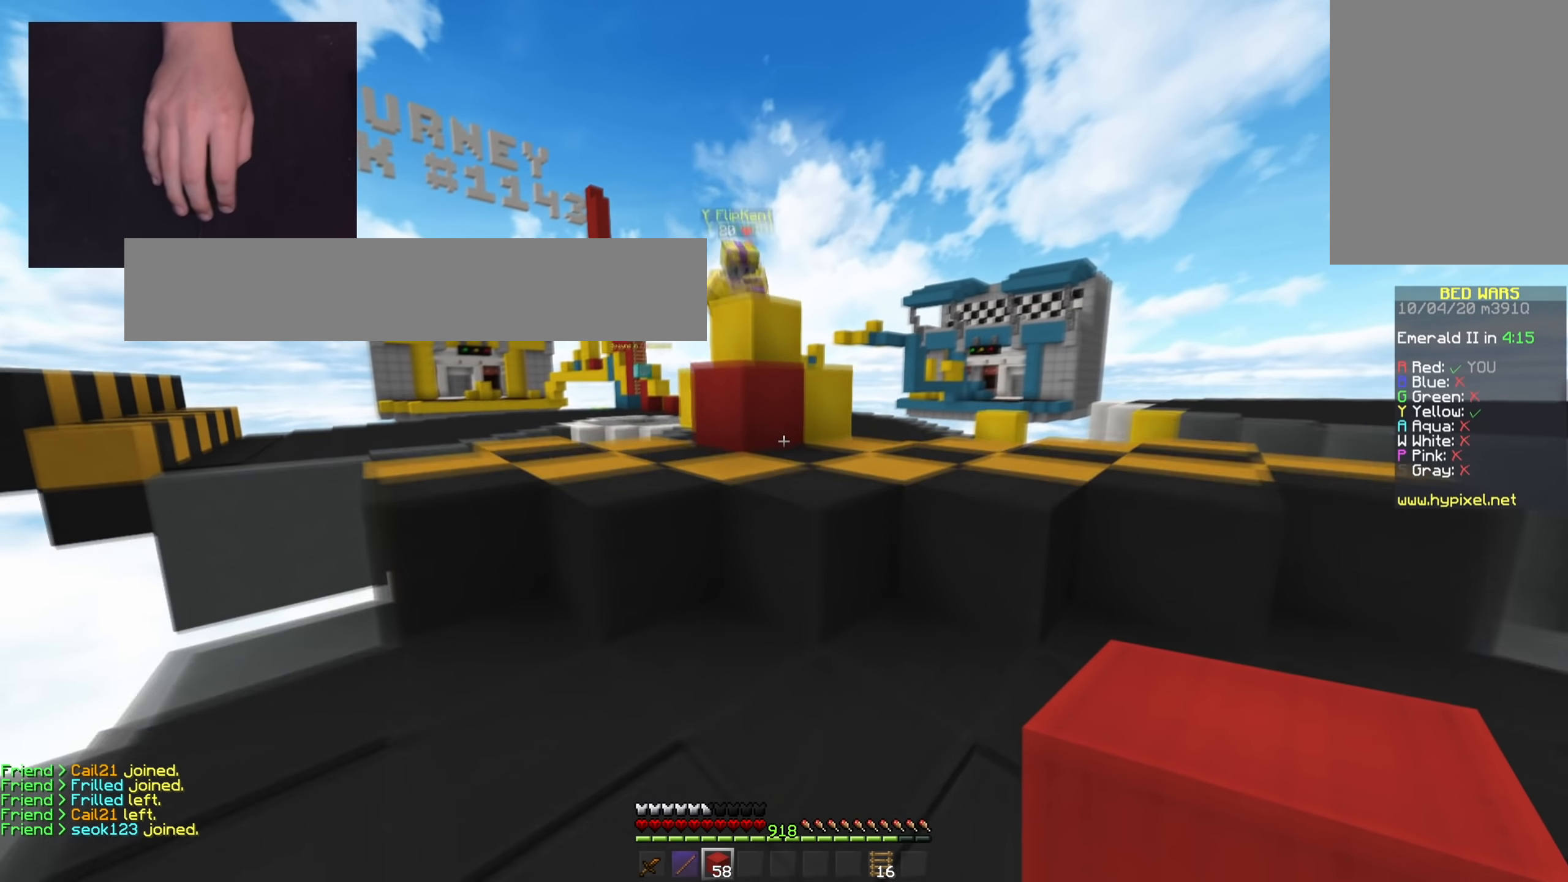
{"keys": ["w"], "mouse": [], "events": [[417, "d", "up"]]}
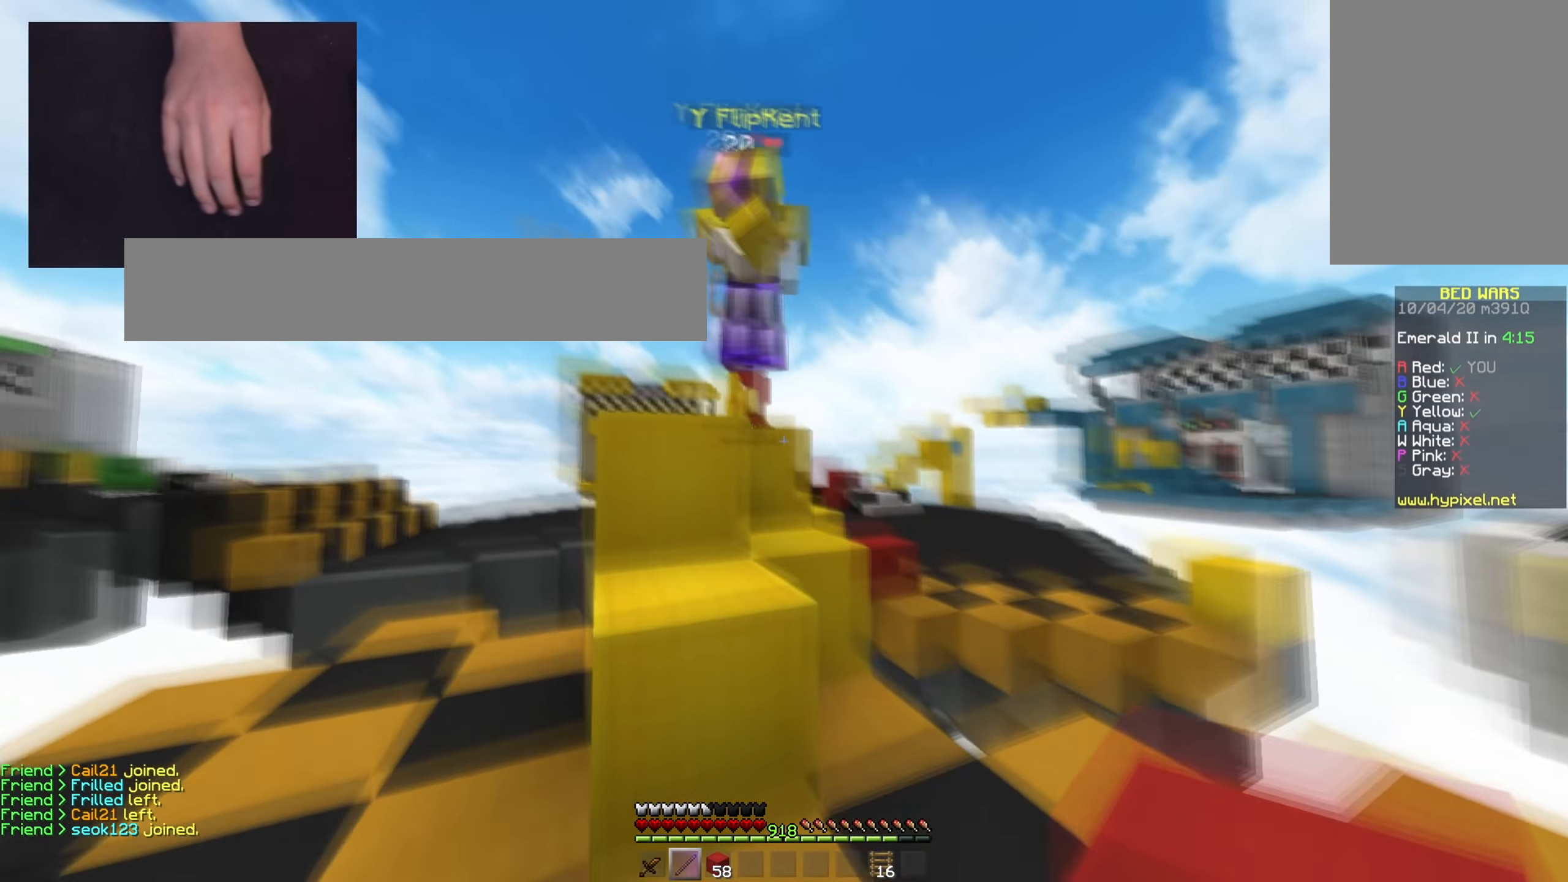
{"keys": ["a"], "mouse": ["left"], "events": [[133, "d", "down"], [217, "mouse_left", "down"], [267, "a", "down"], [300, "d", "up"], [317, "mouse_left", "up"], [317, "w", "up"], [417, "mouse_left", "down"]]}
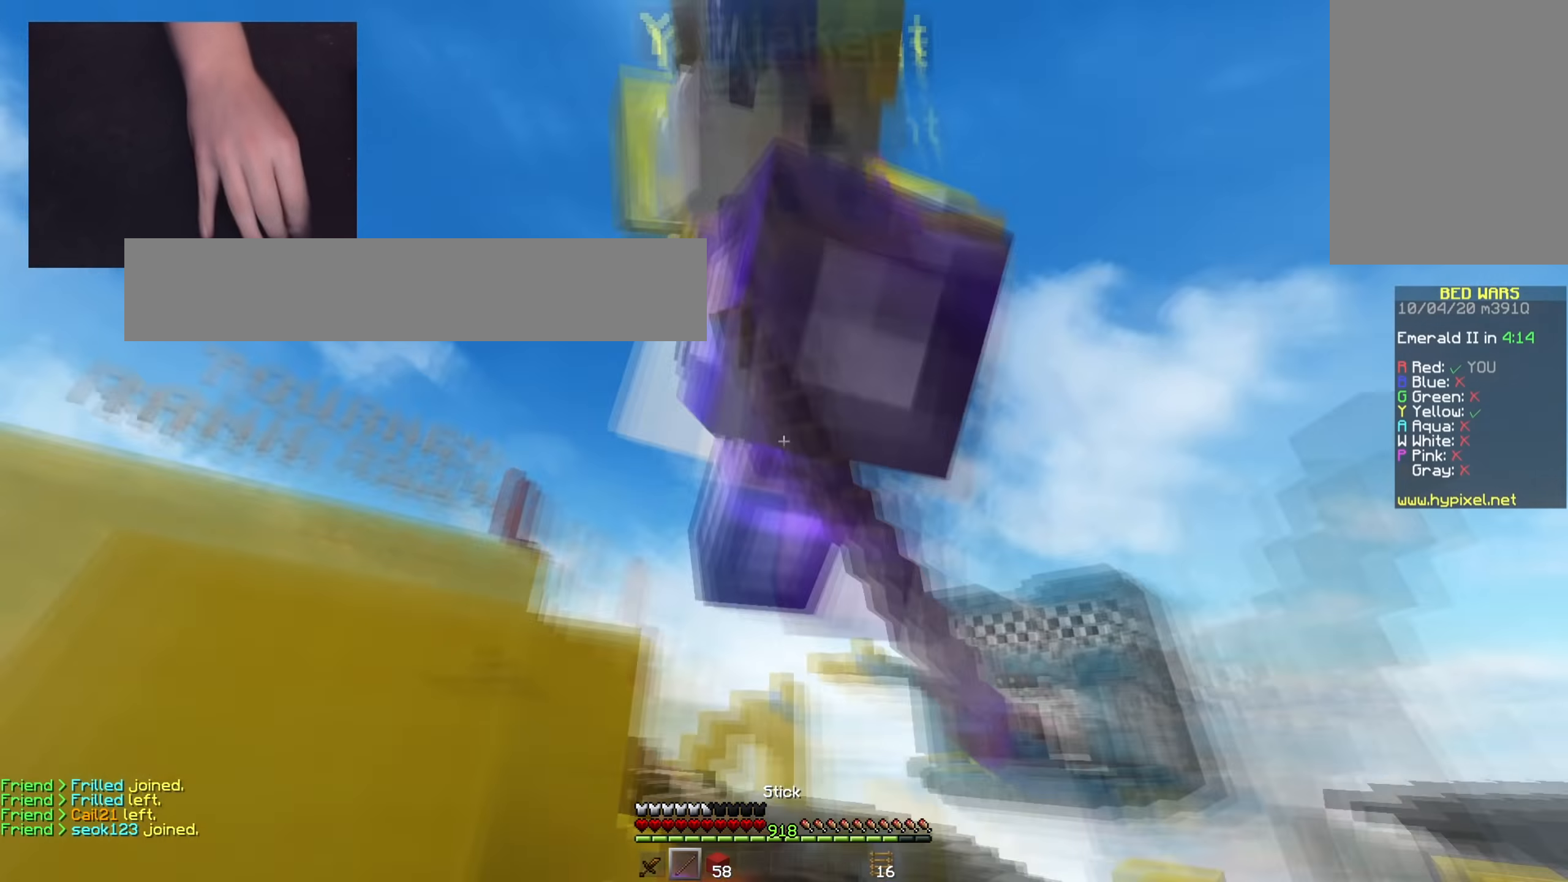
{"keys": ["w"], "mouse": ["left"], "events": [[351, "w", "down"], [467, "a", "up"]]}
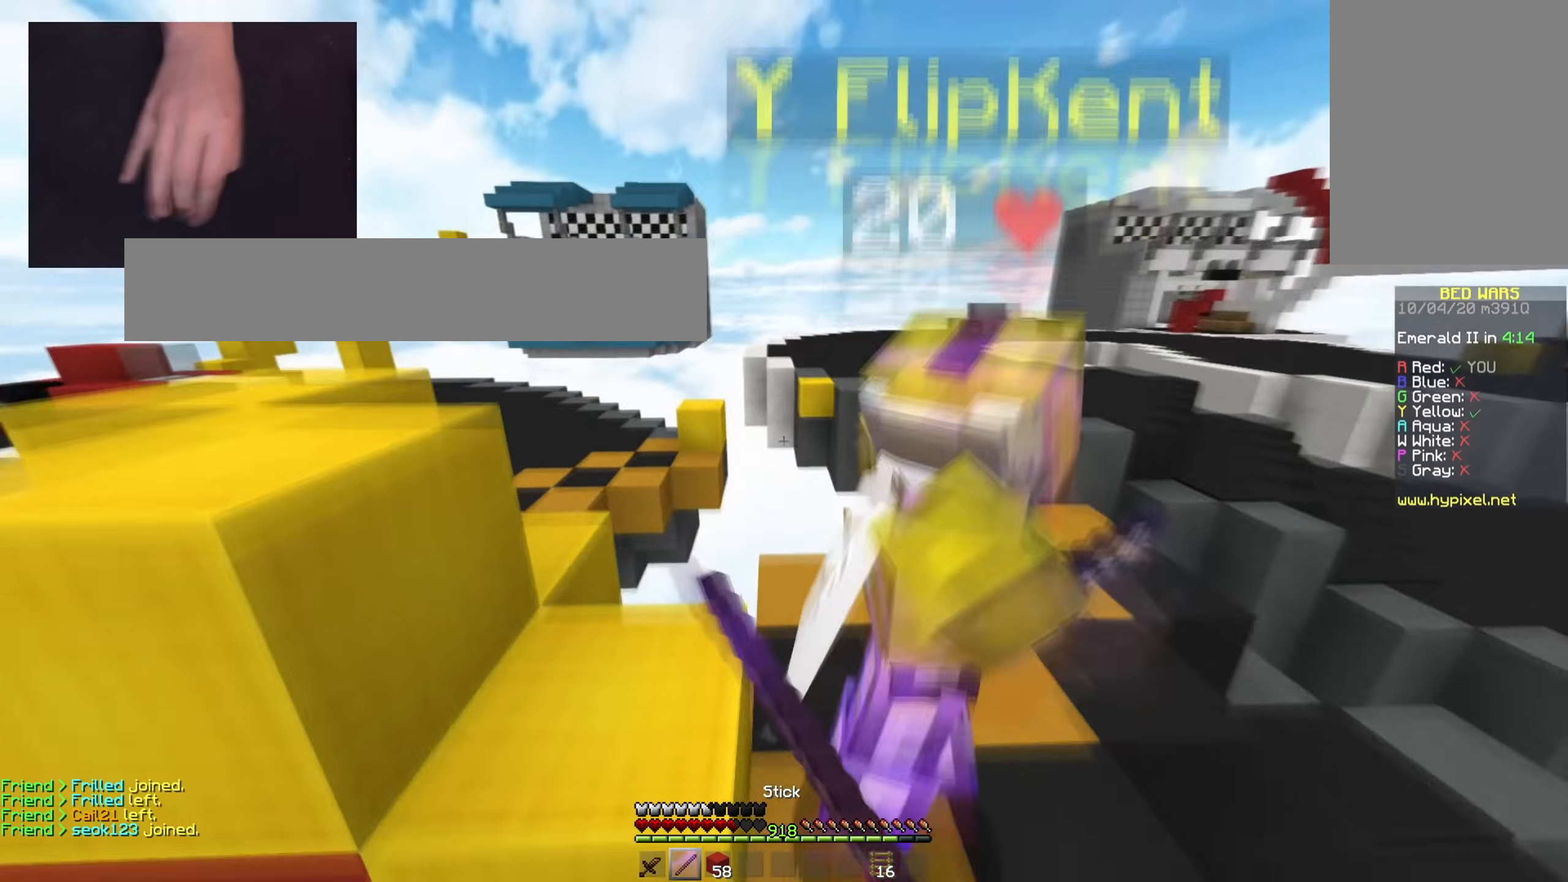
{"keys": ["a", "d"], "mouse": [], "events": [[50, "d", "down"], [350, "w", "up"], [417, "mouse_left", "up"], [500, "a", "down"]]}
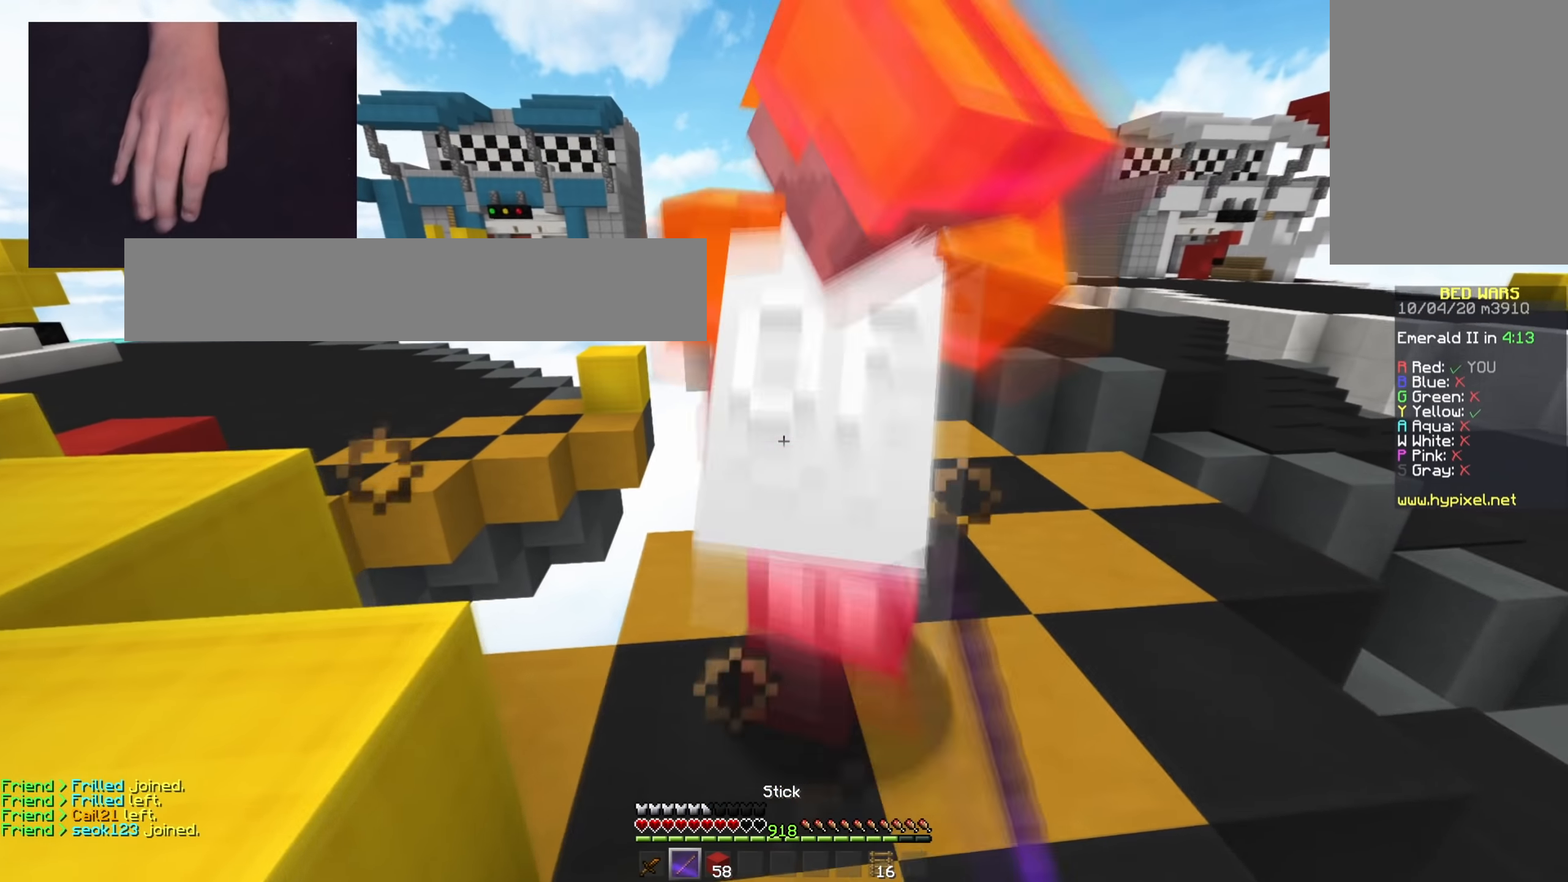
{"keys": ["a", "space", "w"], "mouse": [], "events": [[34, "d", "up"], [150, "d", "down"], [200, "a", "up"], [367, "a", "down"], [417, "d", "up"], [451, "space", "down"], [451, "w", "down"]]}
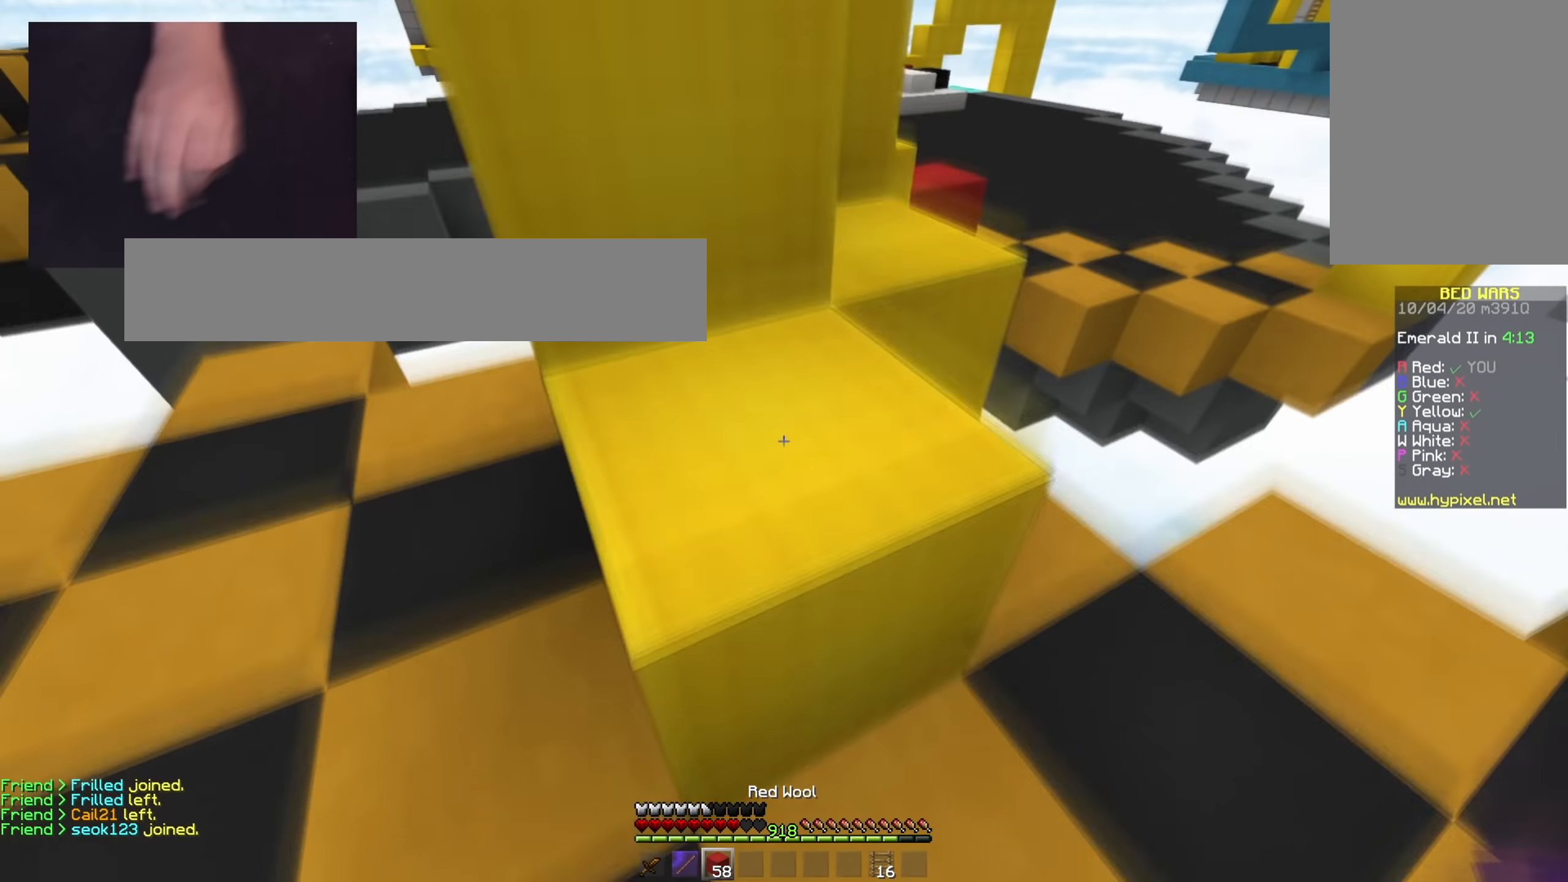
{"keys": ["a", "space", "w"], "mouse": [], "events": [[33, "a", "up"], [133, "d", "down"], [150, "space", "up"], [200, "a", "down"], [250, "space", "down"], [267, "d", "up"]]}
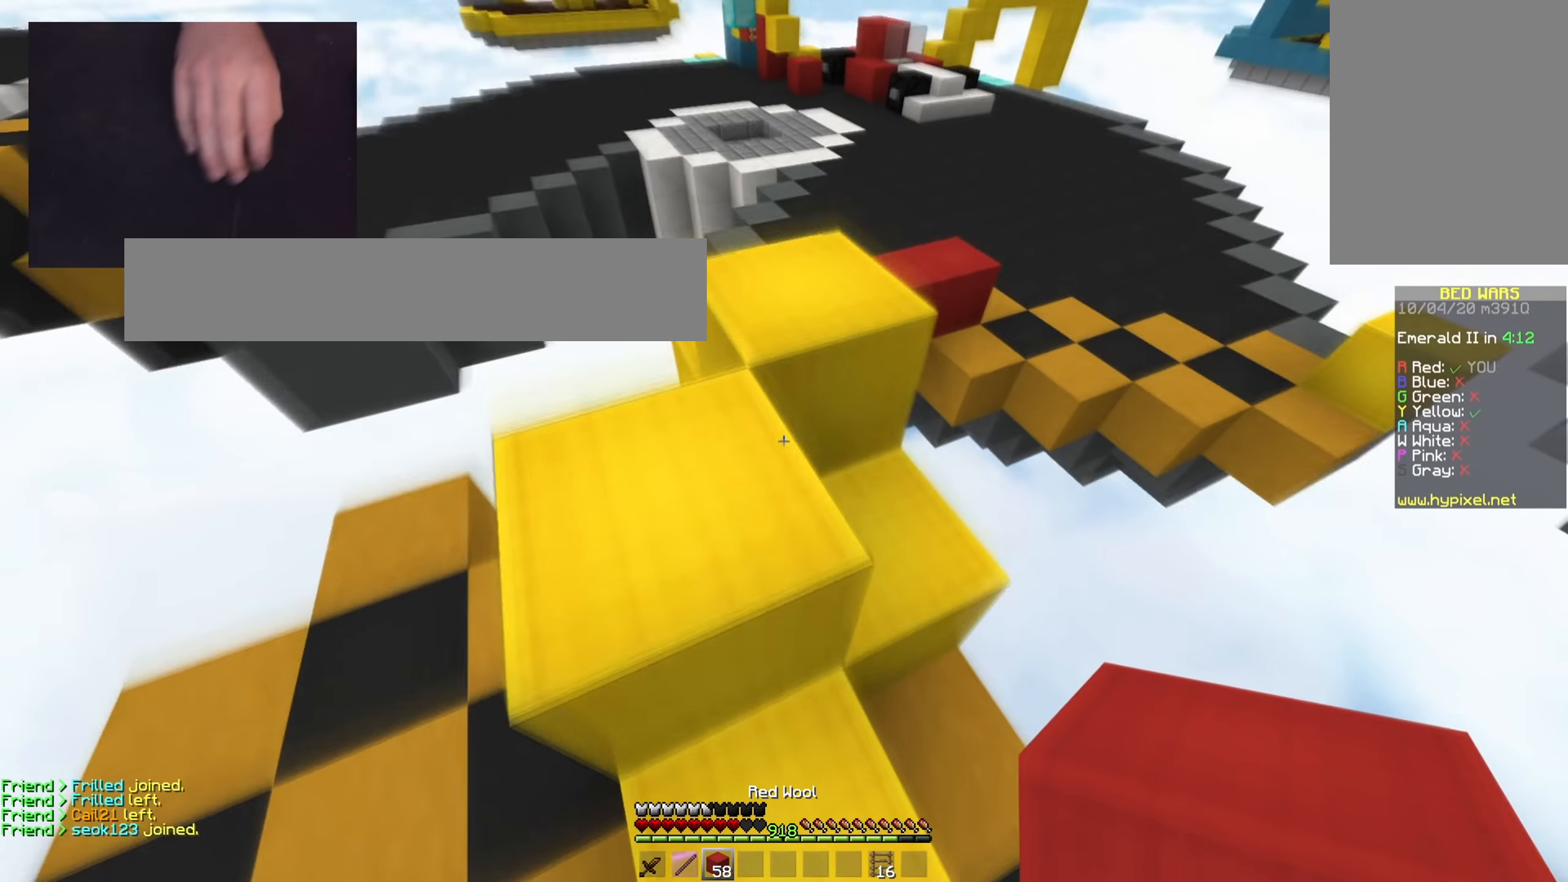
{"keys": ["w"], "mouse": [], "events": [[67, "space", "up"], [284, "a", "up"]]}
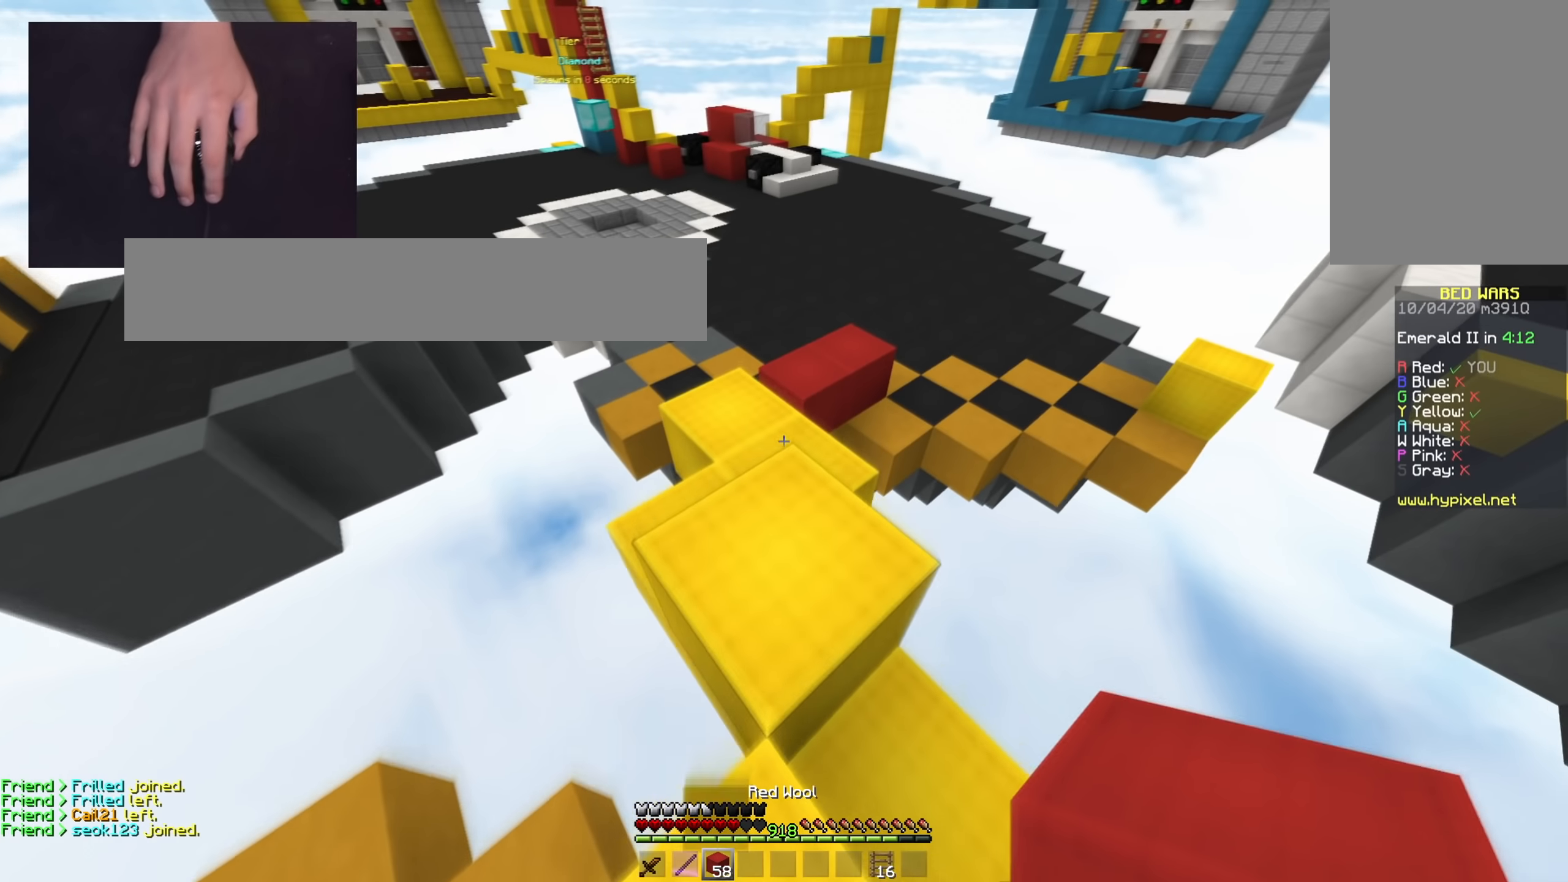
{"keys": ["space", "w"], "mouse": [], "events": [[116, "space", "down"]]}
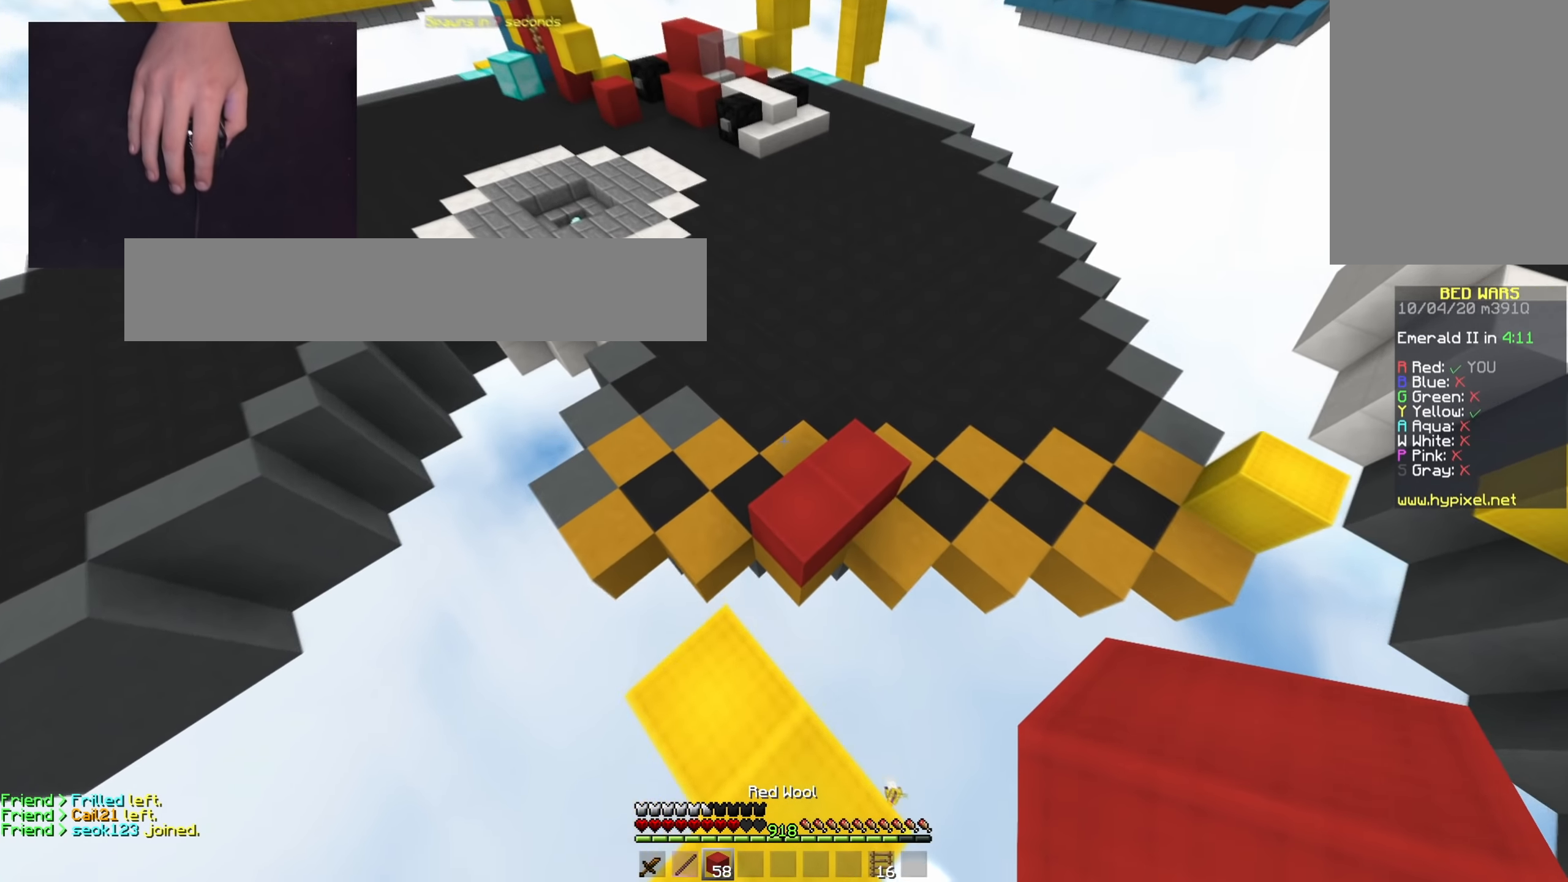
{"keys": ["space", "w"], "mouse": ["left"], "events": [[67, "d", "down"], [267, "d", "up"], [484, "mouse_left", "down"]]}
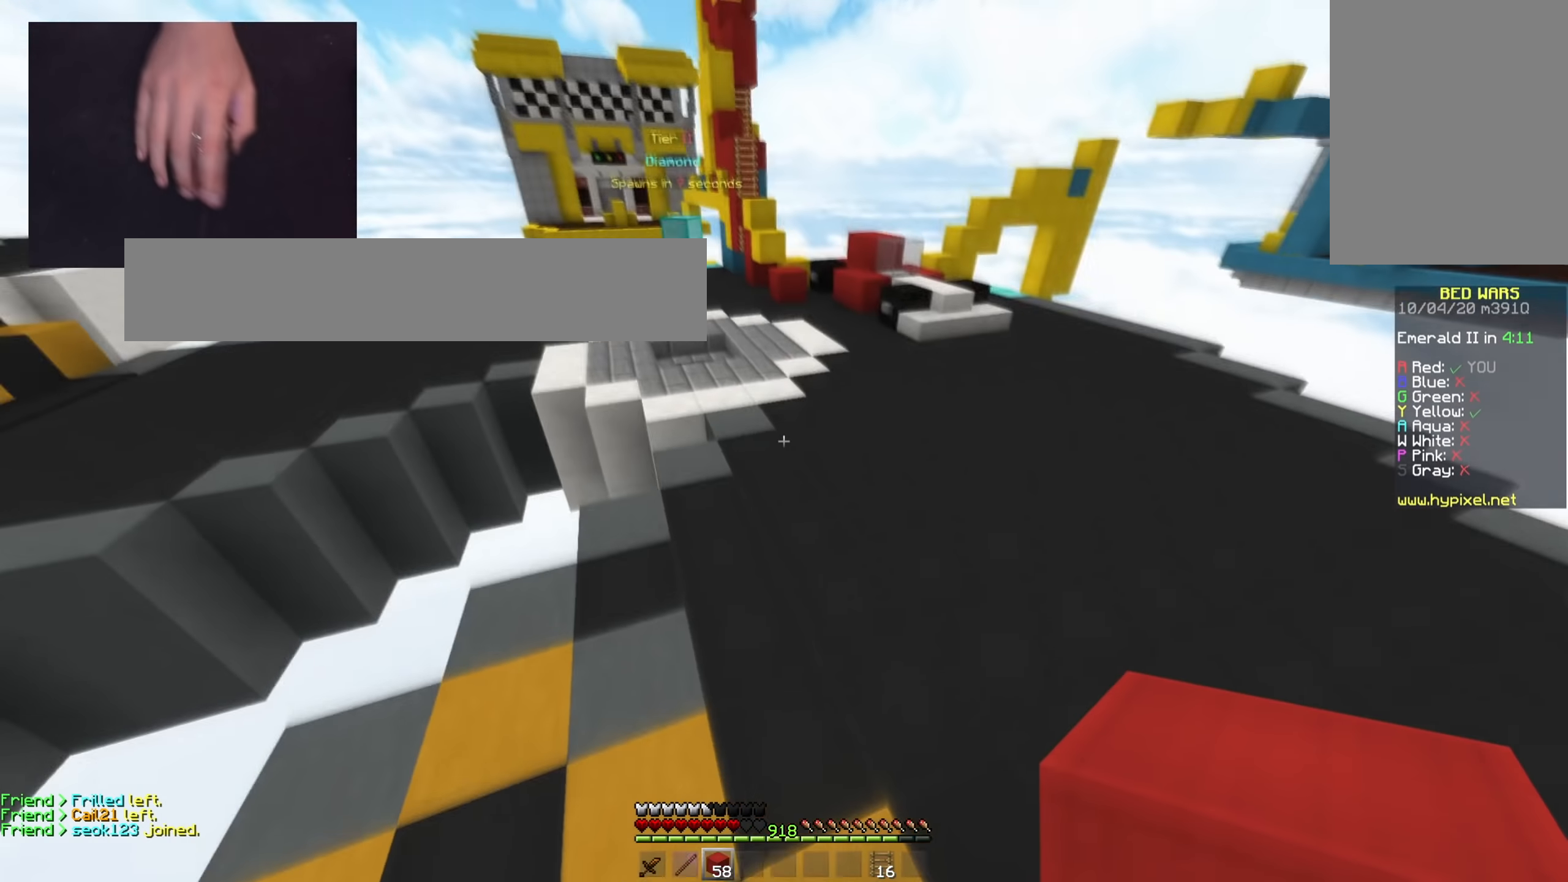
{"keys": ["space", "w"], "mouse": ["left"], "events": [[133, "mouse_left", "up"], [217, "mouse_left", "down"], [333, "mouse_left", "up"], [417, "mouse_left", "down"]]}
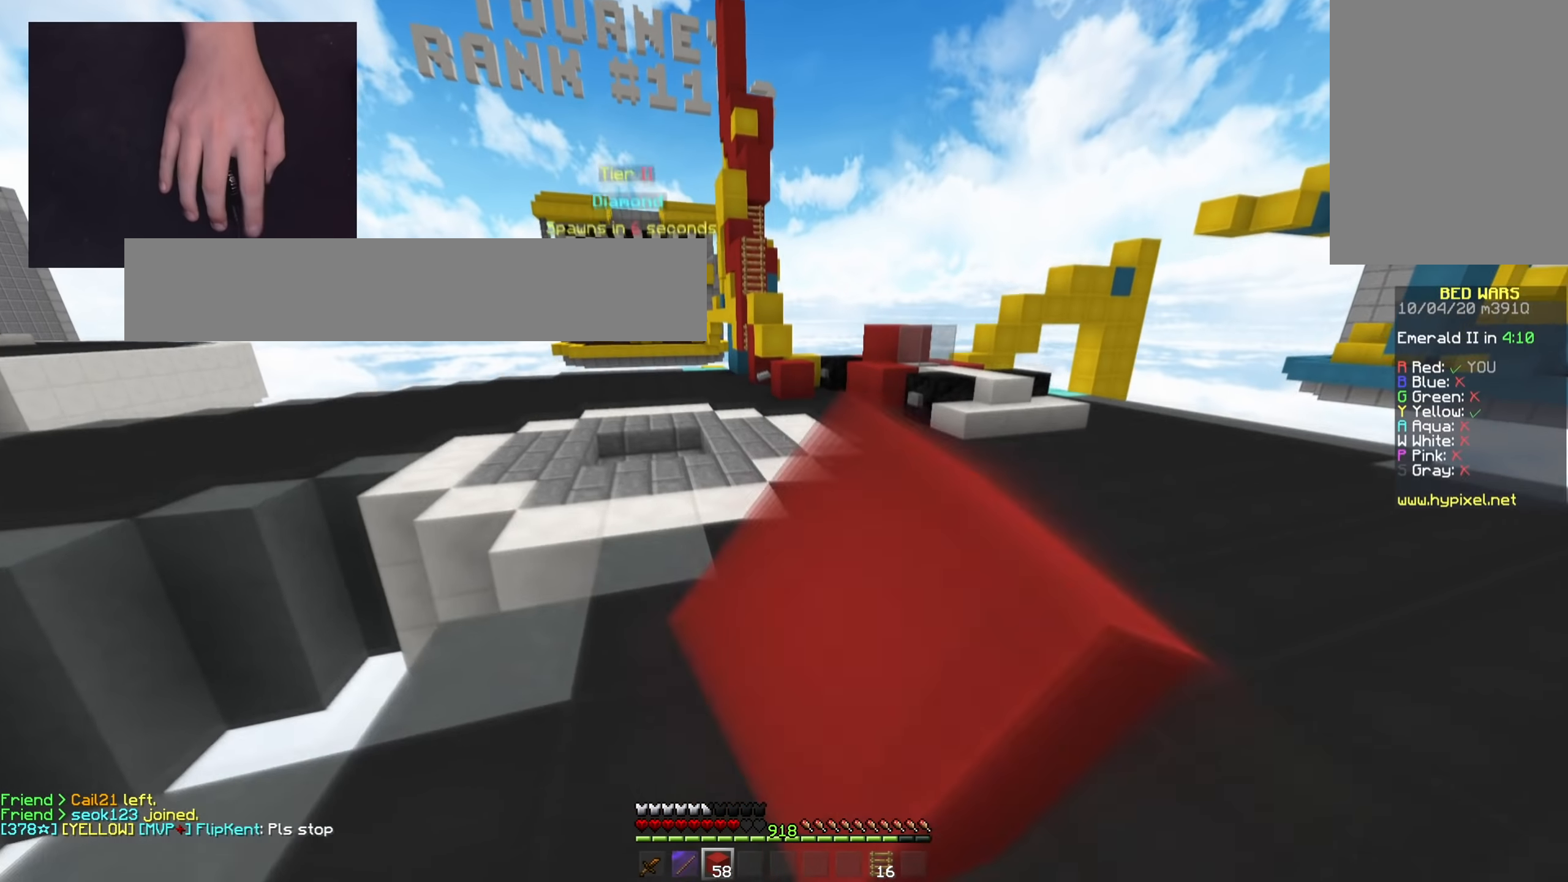
{"keys": ["space", "w"], "mouse": [], "events": [[50, "mouse_left", "up"], [134, "mouse_left", "down"], [217, "mouse_left", "up"]]}
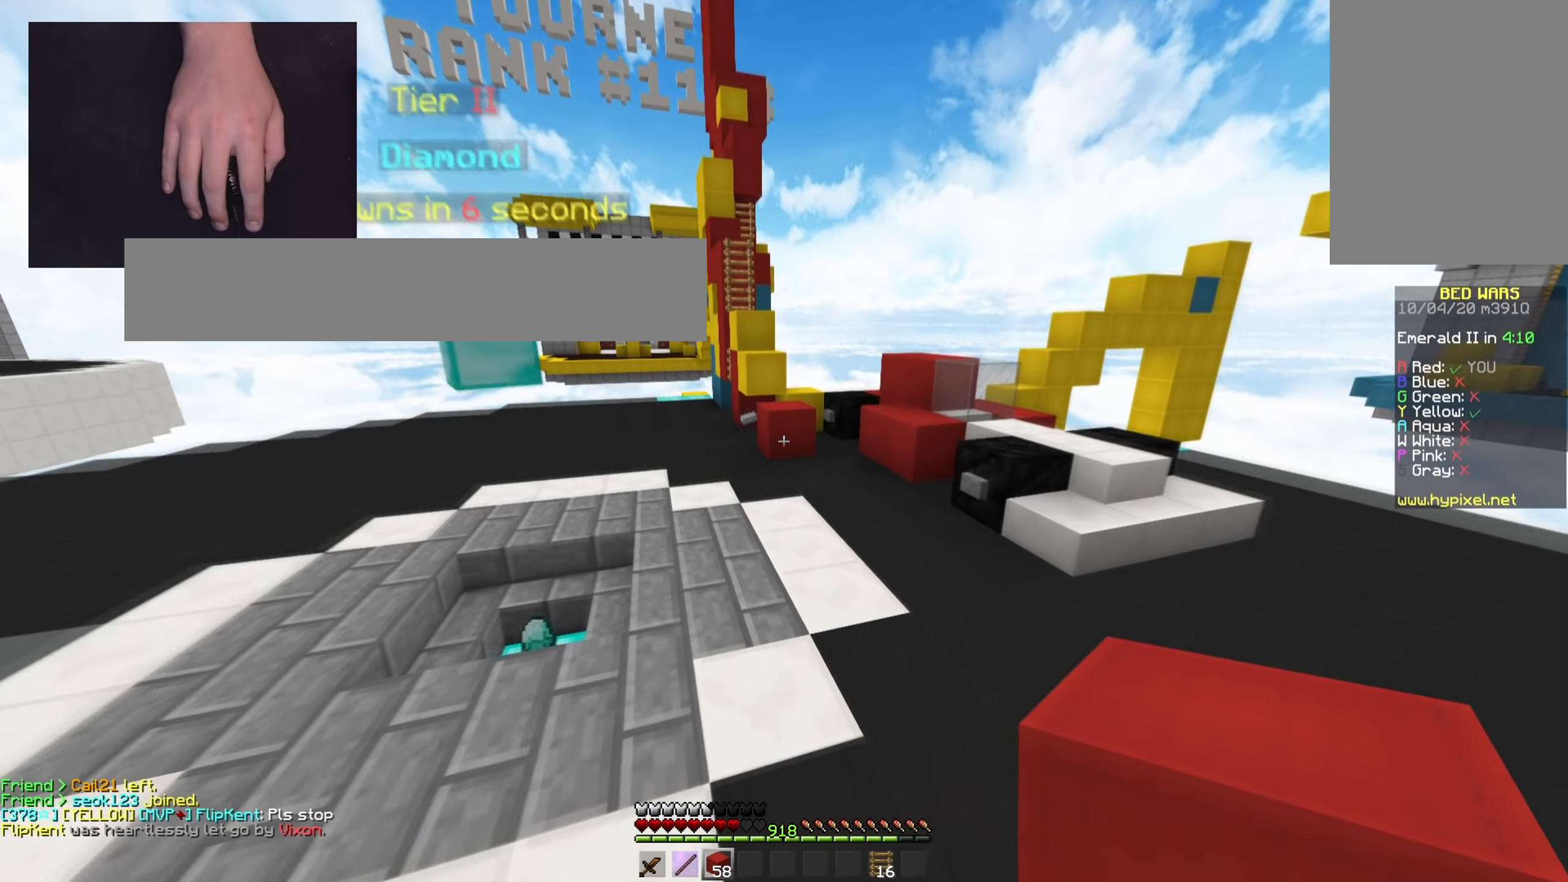
{"keys": ["d", "w"], "mouse": [], "events": [[367, "d", "down"], [484, "space", "up"]]}
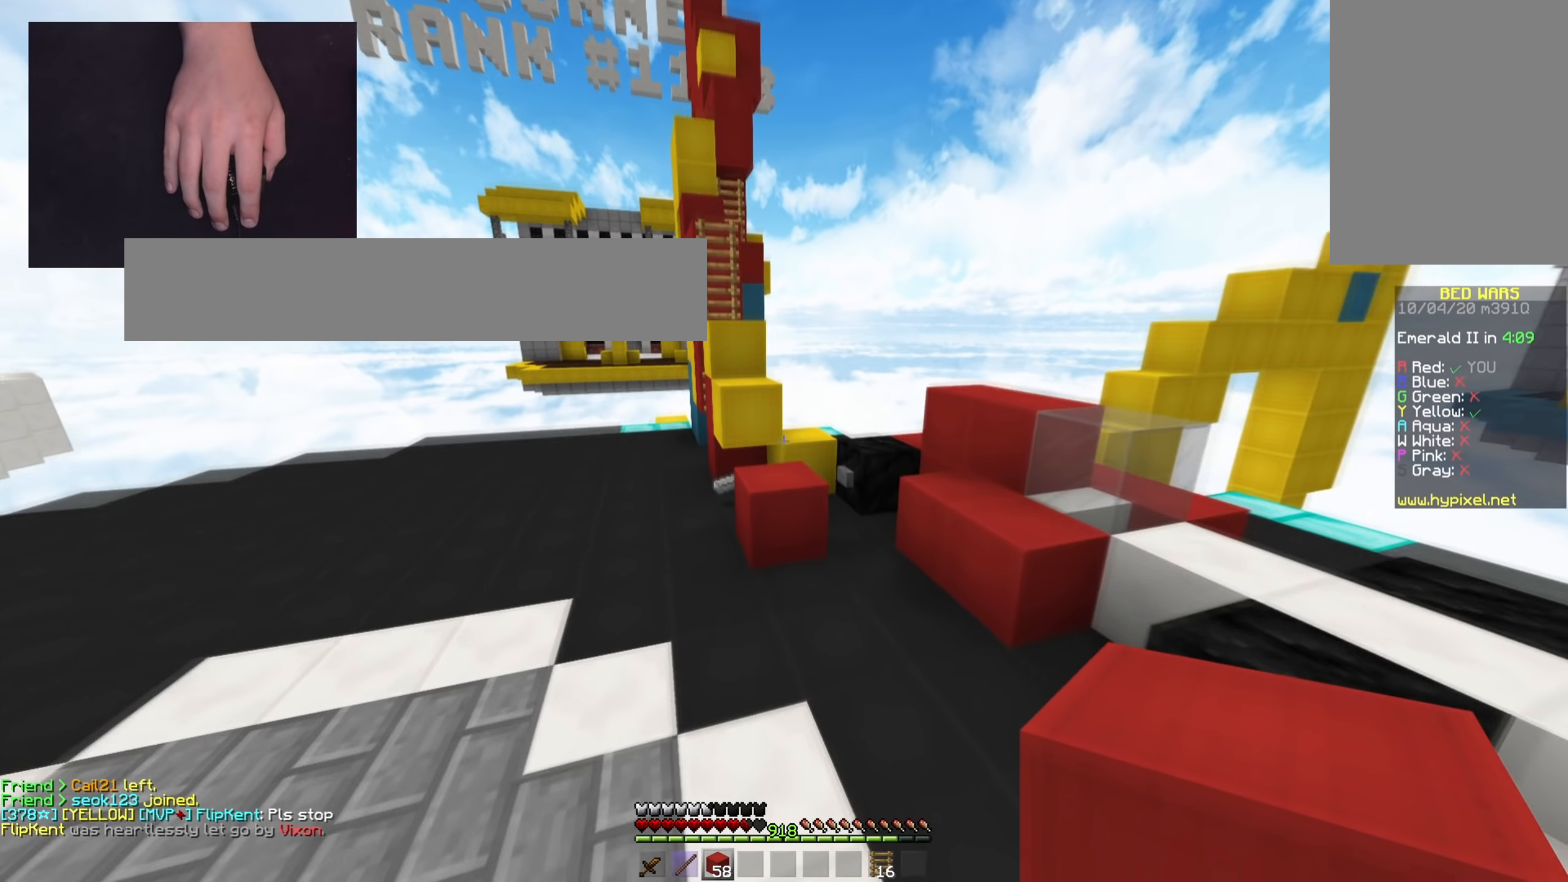
{"keys": ["w"], "mouse": [], "events": [[116, "d", "up"], [183, "mouse_right", "down"], [217, "space", "down"], [317, "mouse_right", "up"], [450, "space", "up"]]}
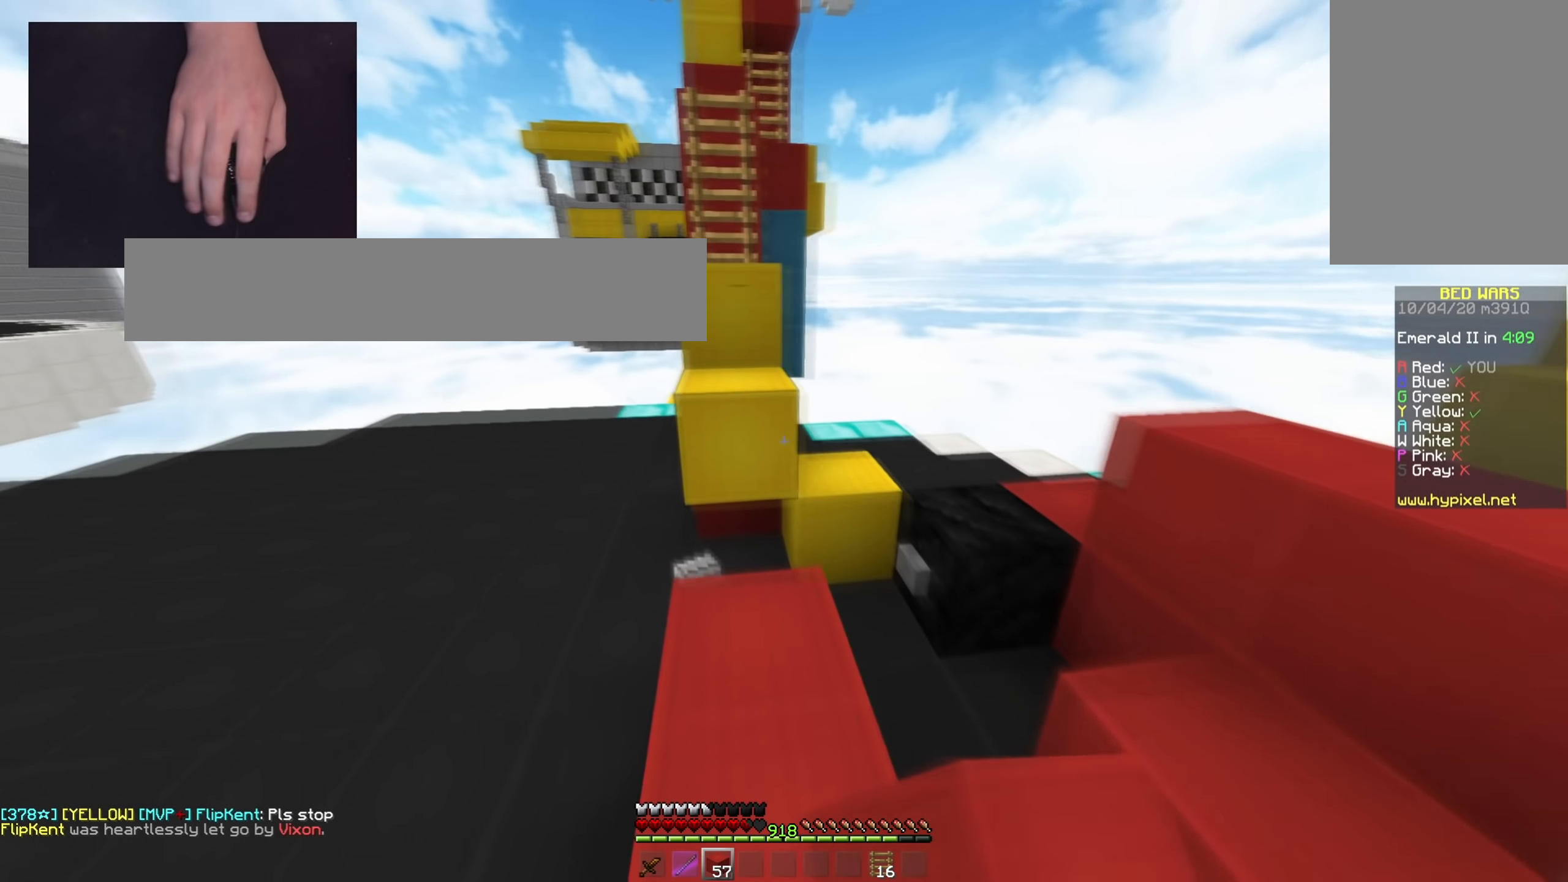
{"keys": ["space", "w"], "mouse": [], "events": [[33, "mouse_right", "down"], [84, "space", "down"], [150, "a", "down"], [150, "mouse_right", "up"], [350, "a", "up"], [350, "space", "up"], [484, "space", "down"]]}
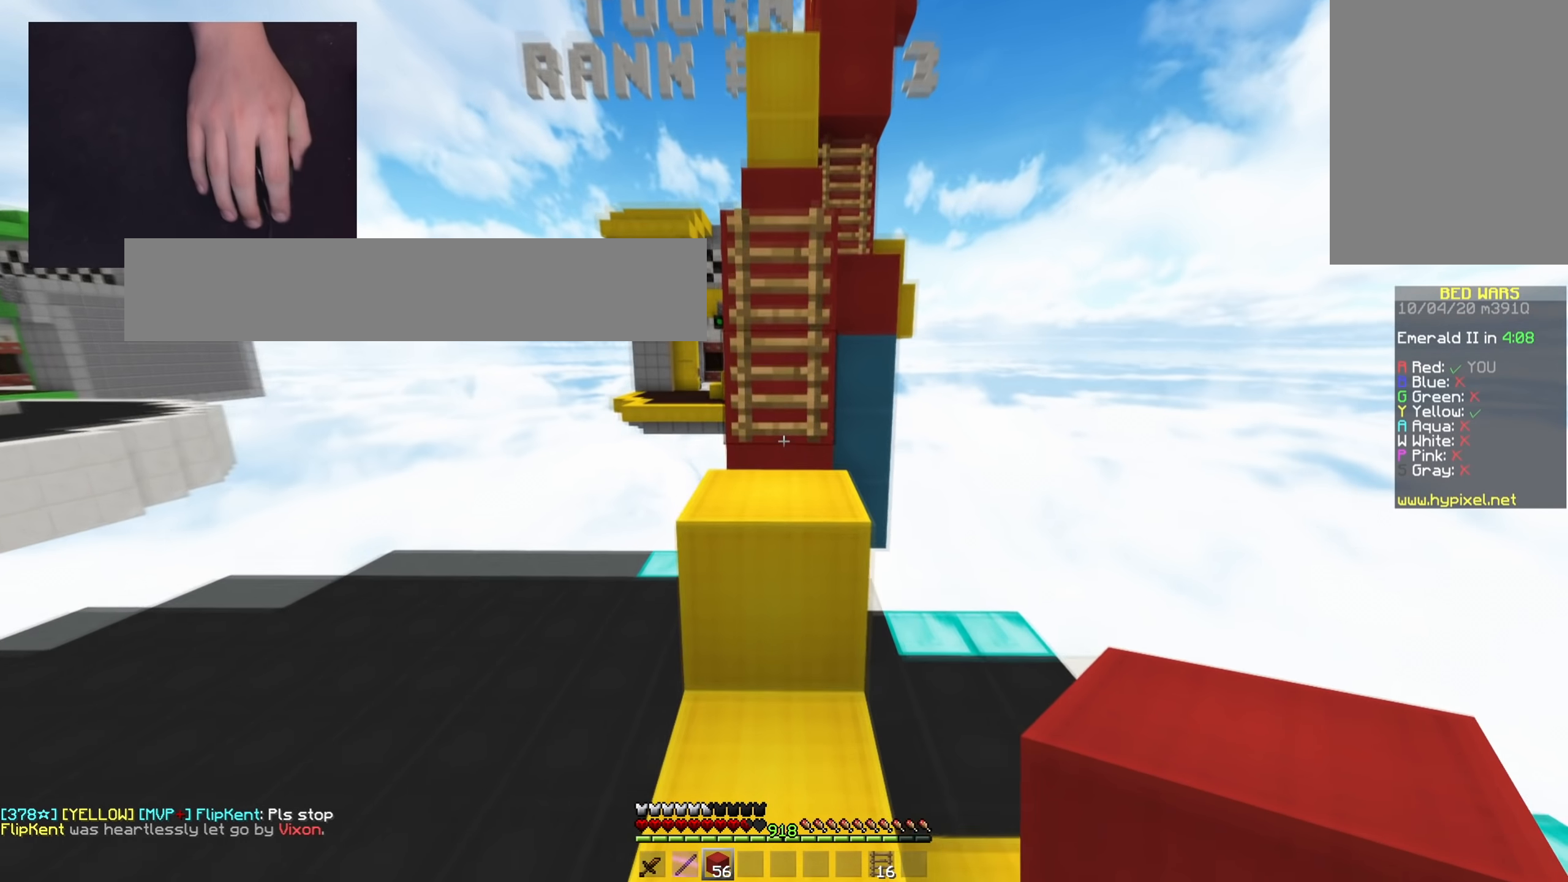
{"keys": ["space", "w"], "mouse": [], "events": [[300, "space", "up"], [367, "space", "down"]]}
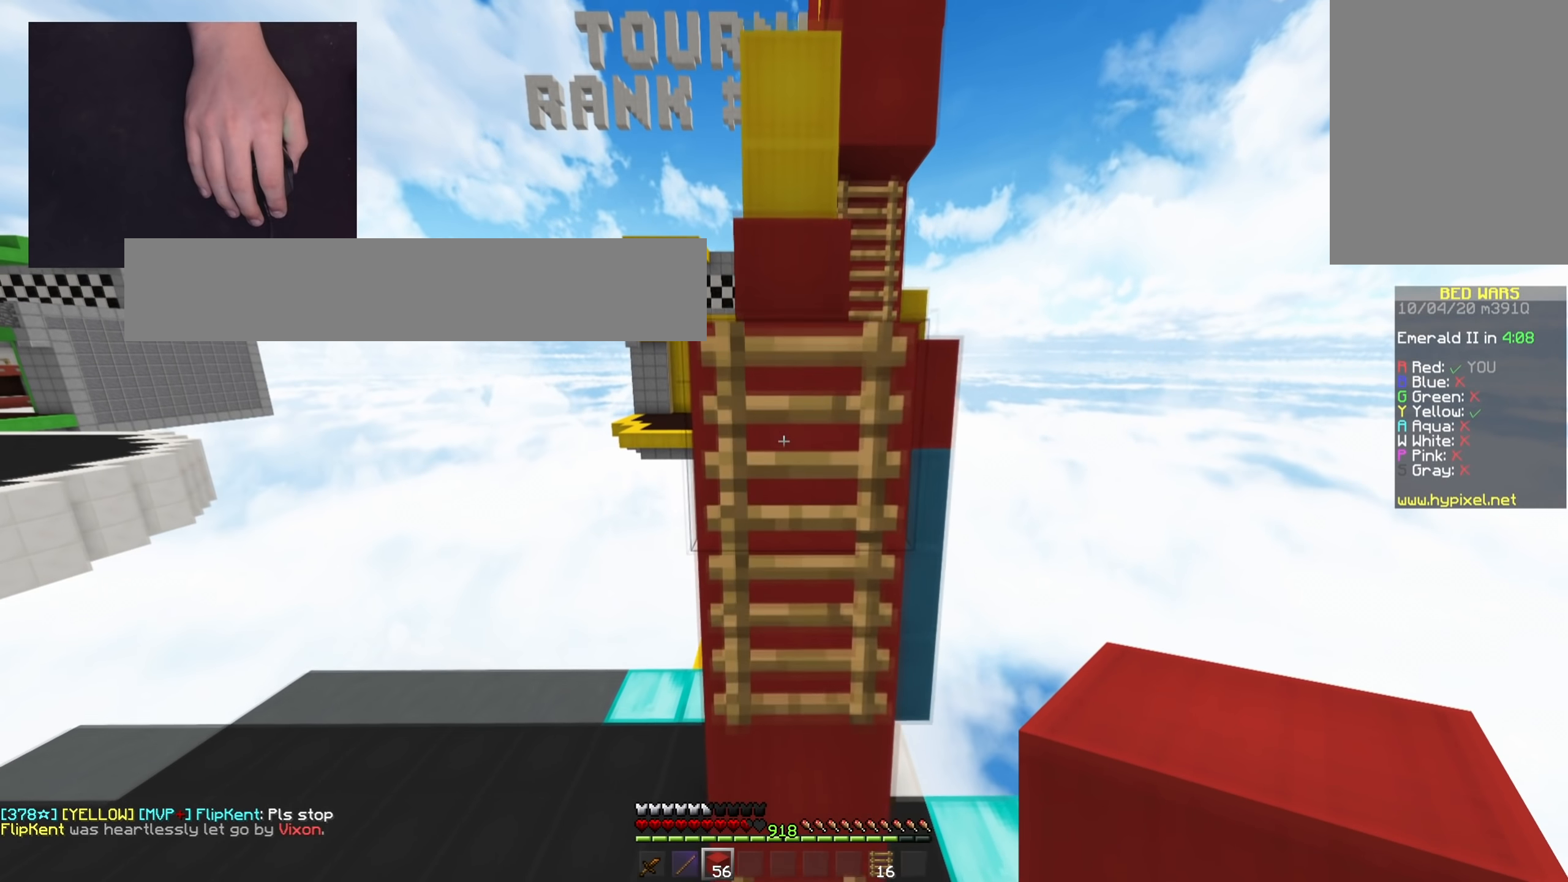
{"keys": ["space", "w"], "mouse": [], "events": []}
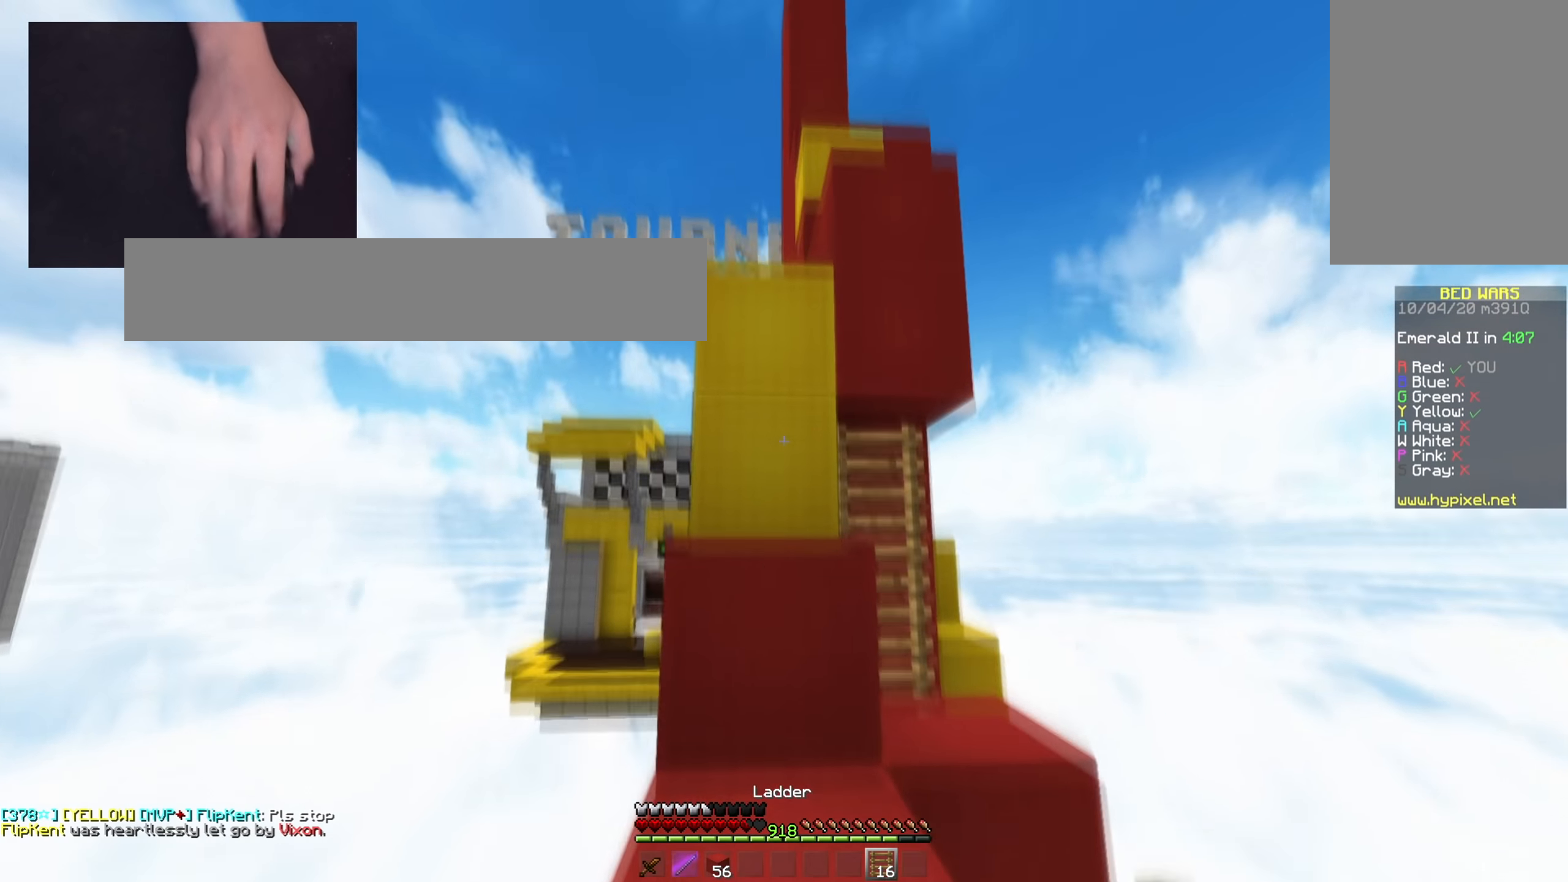
{"keys": ["space", "w"], "mouse": [], "events": [[16, "mouse_right", "down"], [16, "space", "up"], [116, "mouse_right", "up"], [267, "space", "down"], [317, "mouse_right", "down"], [417, "mouse_right", "up"]]}
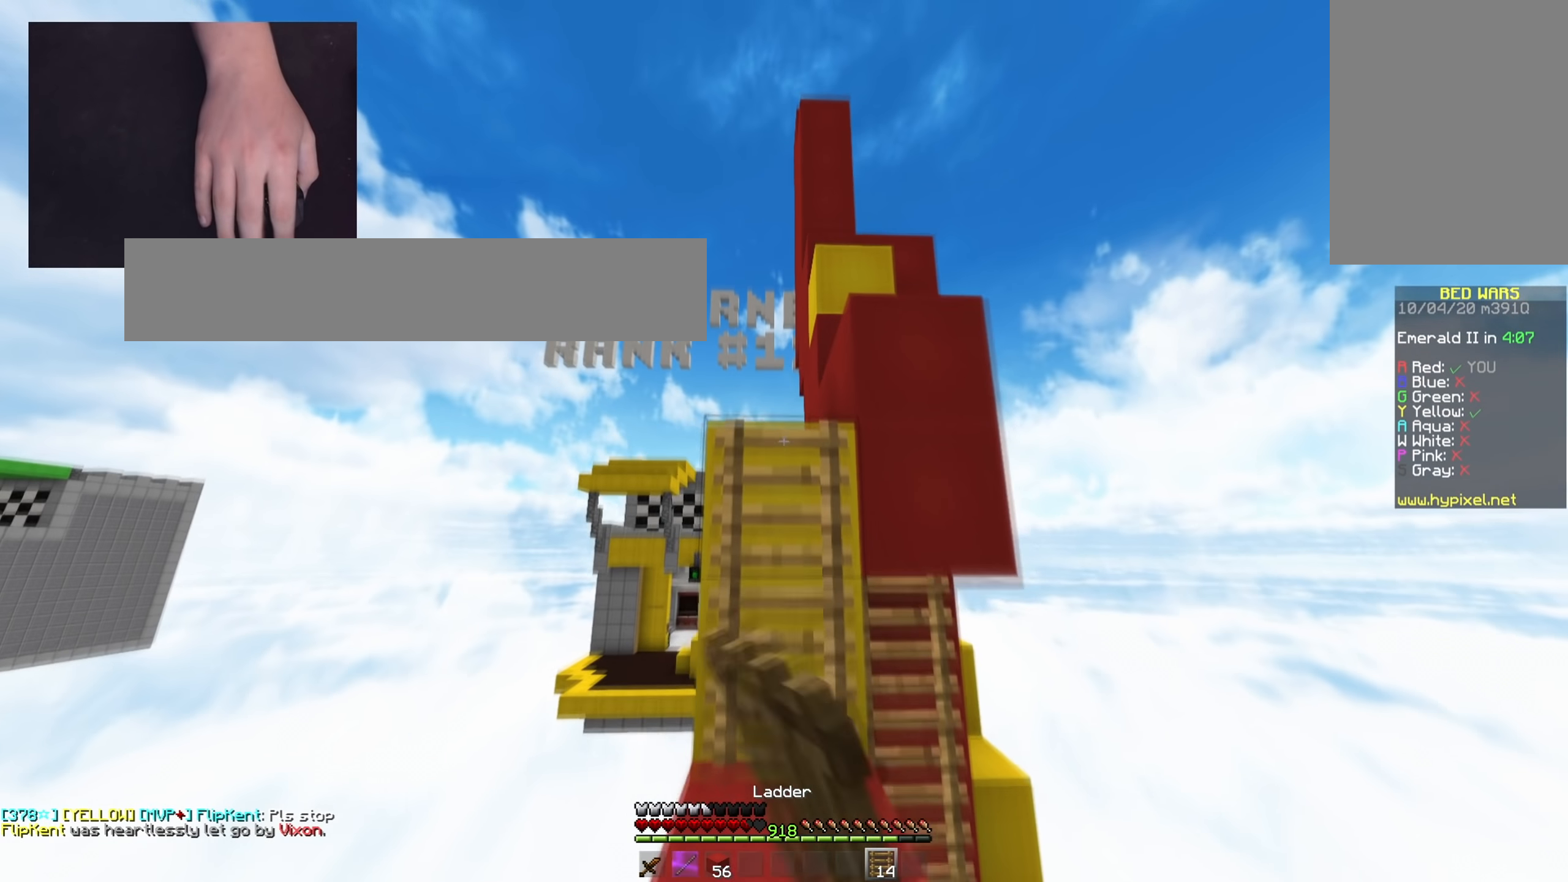
{"keys": ["space", "w"], "mouse": [], "events": []}
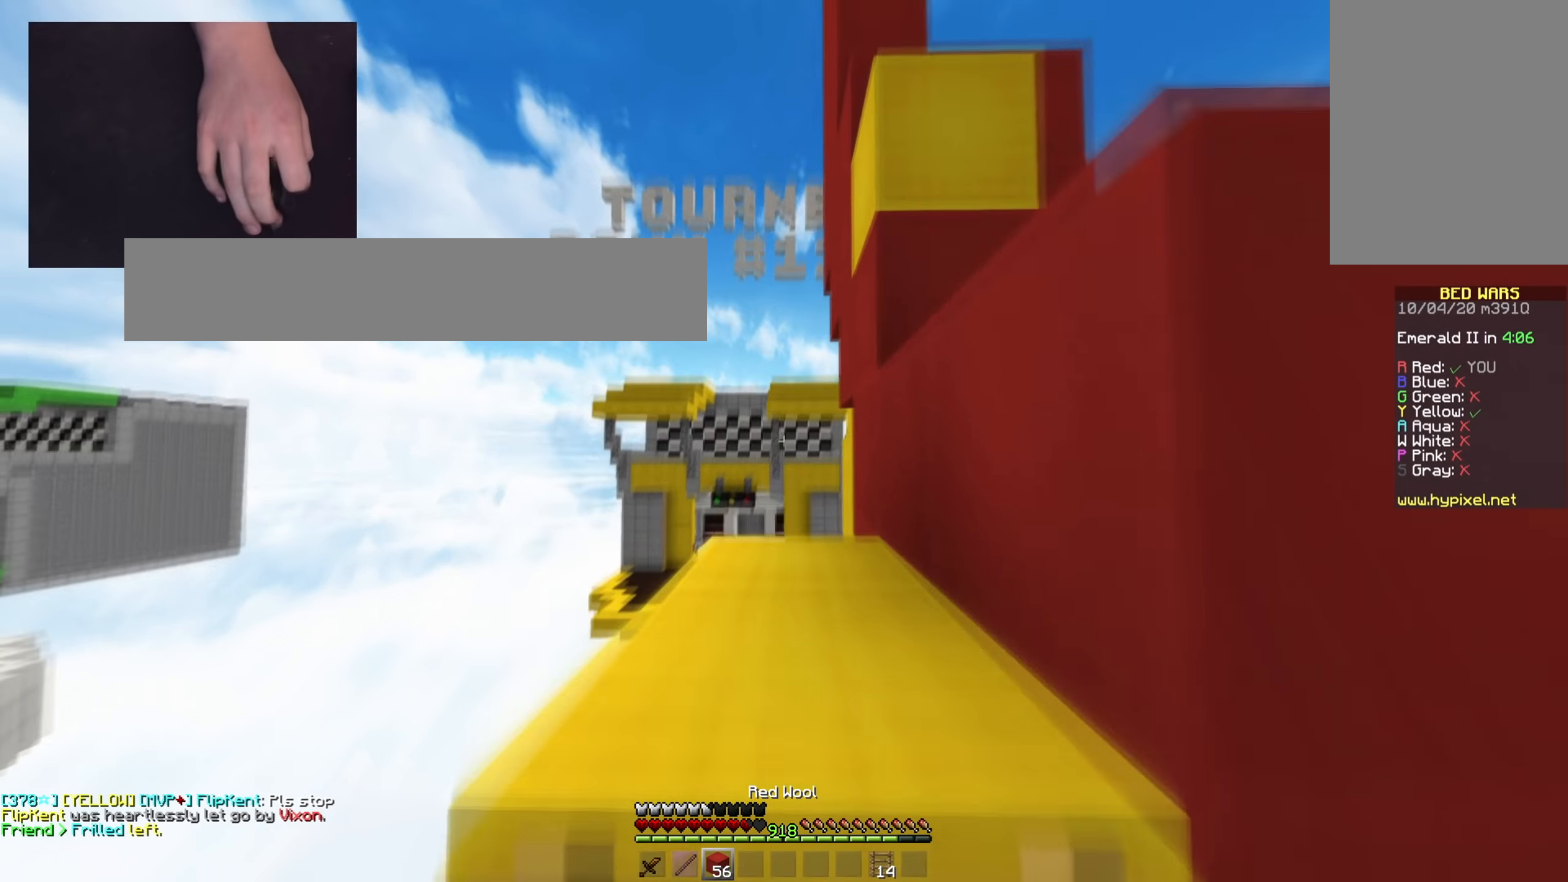
{"keys": ["a", "w"], "mouse": [], "events": [[200, "space", "up"], [467, "a", "down"]]}